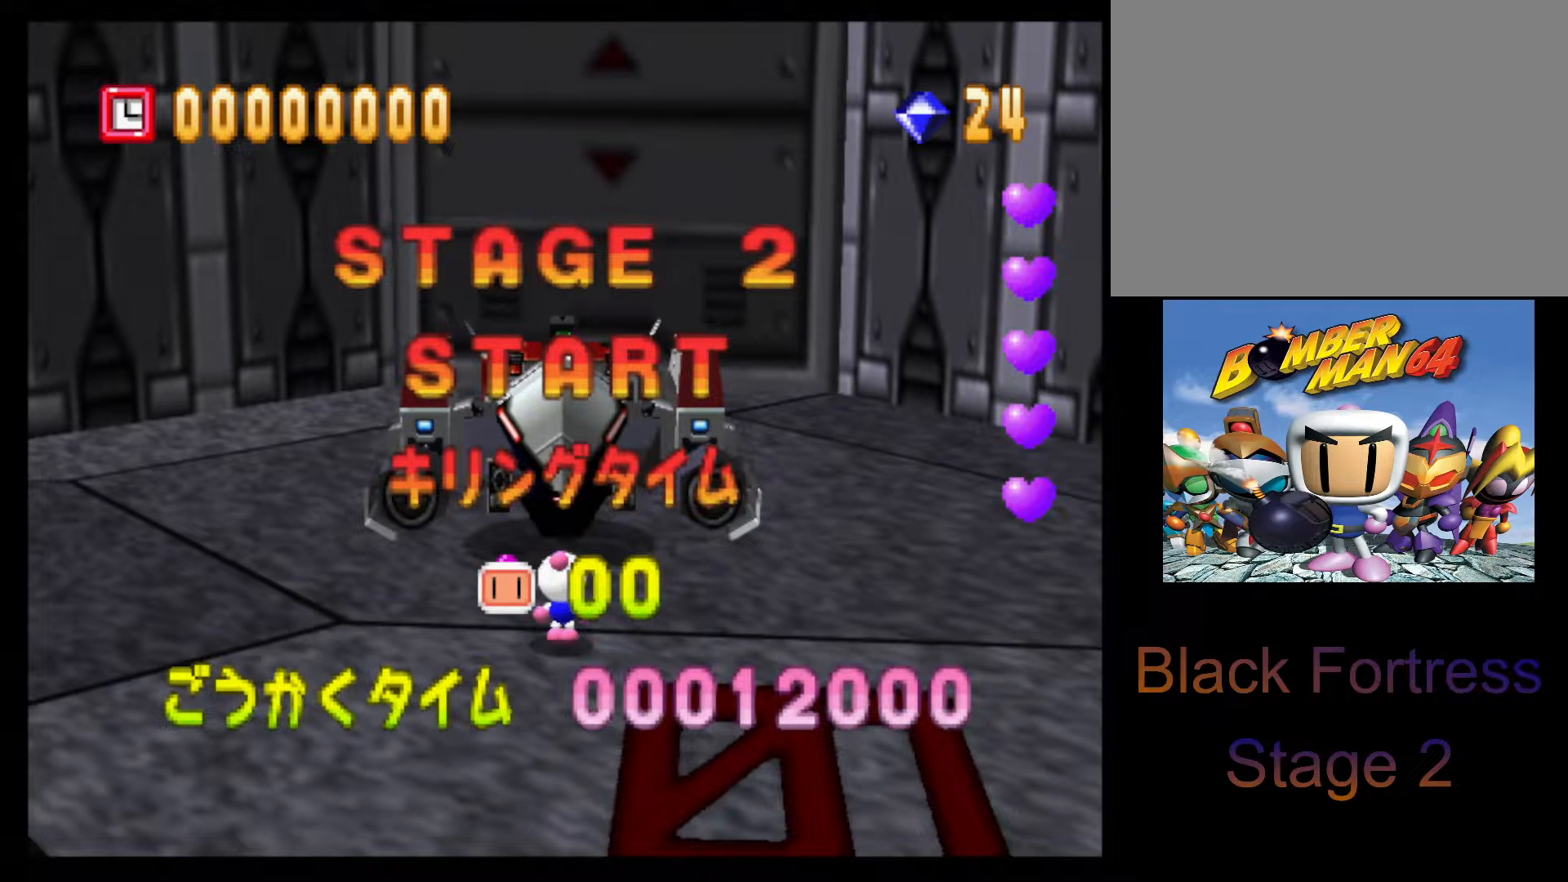
Gameplay with a controller (PlayStation layout); each line is a JSON object with the inputs held at the frame after it. "events" lists button and stick changes between this image and that frame as [ms after this image, input, new state], when the widget could be followed in between. Not read: L3 R3 right_stick.
{"buttons": [], "left_stick": "center", "events": [[283, "CROSS", "down"], [417, "CROSS", "up"]]}
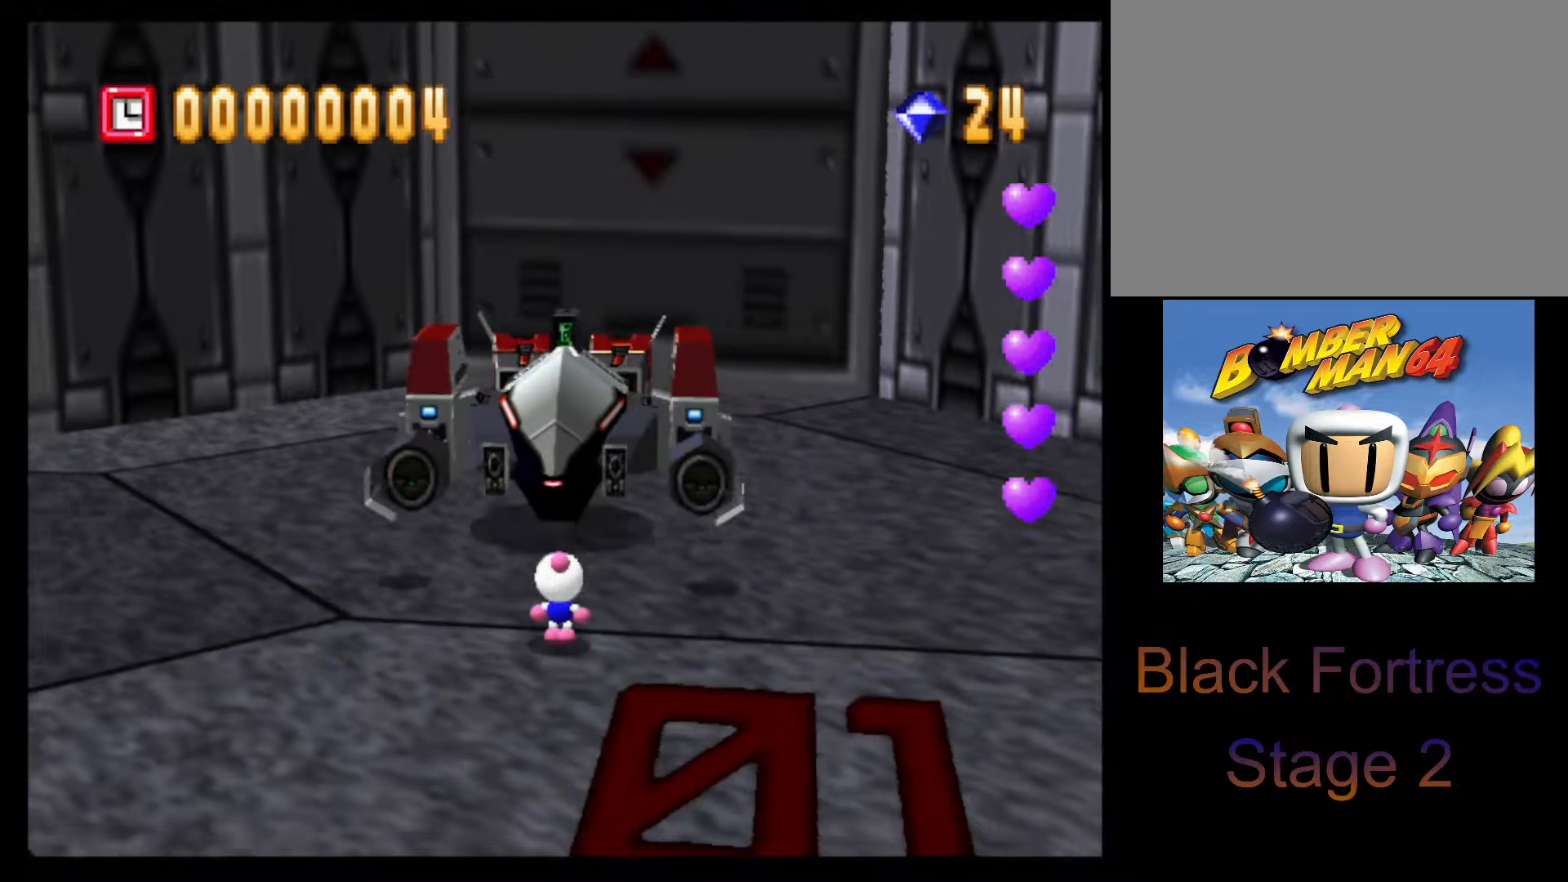
{"buttons": [], "left_stick": "center", "events": [[167, "CROSS", "down"], [283, "CROSS", "up"], [350, "left_stick", "up"], [433, "CROSS", "down"], [450, "left_stick", "center"], [500, "CROSS", "up"]]}
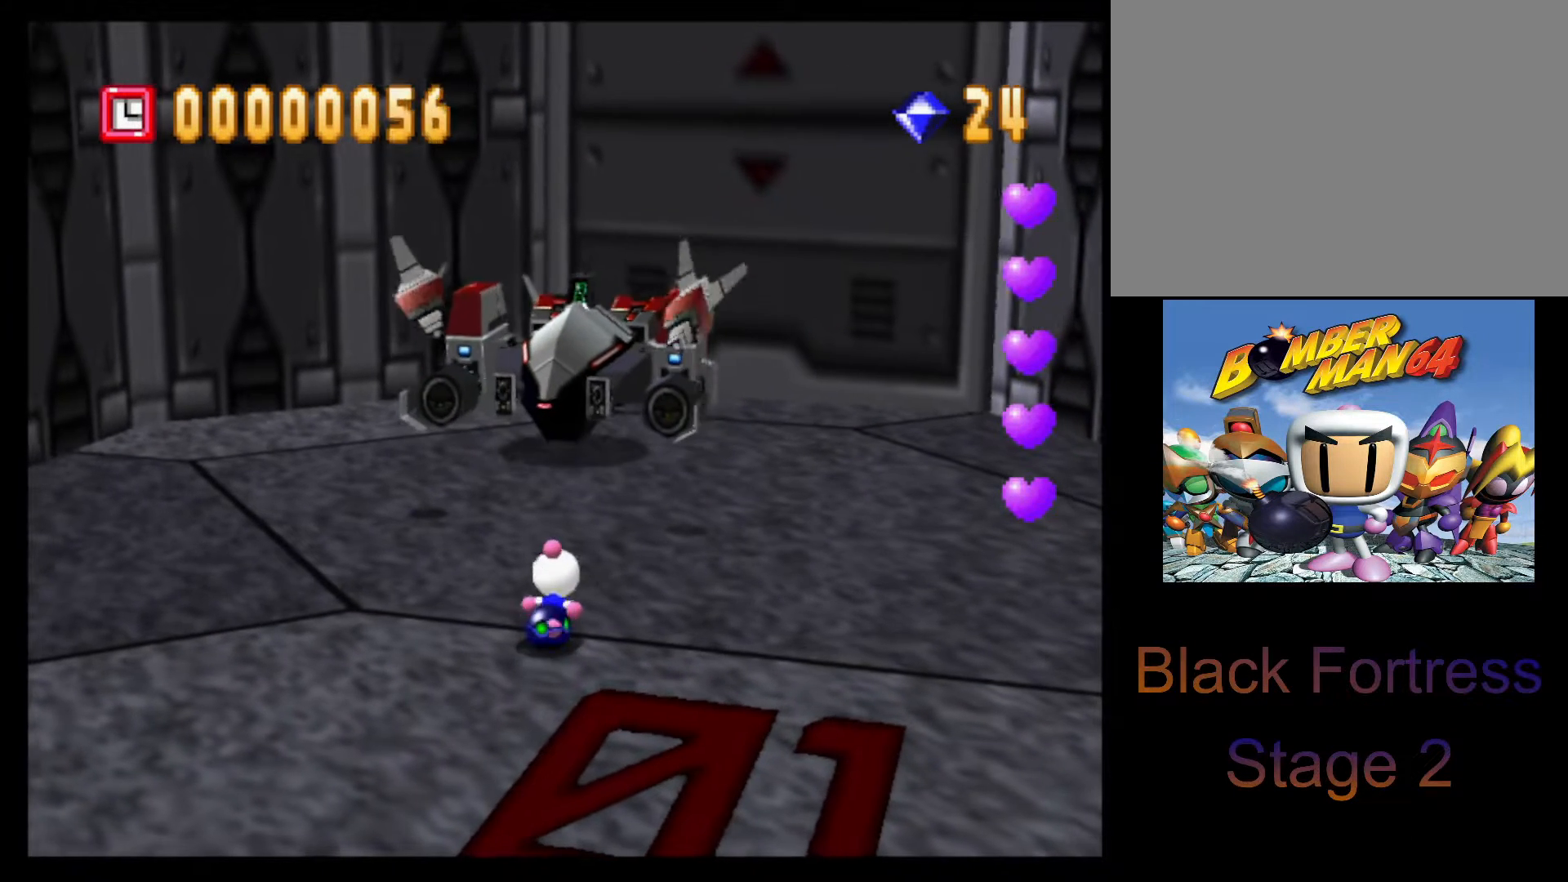
{"buttons": [], "left_stick": "center", "events": []}
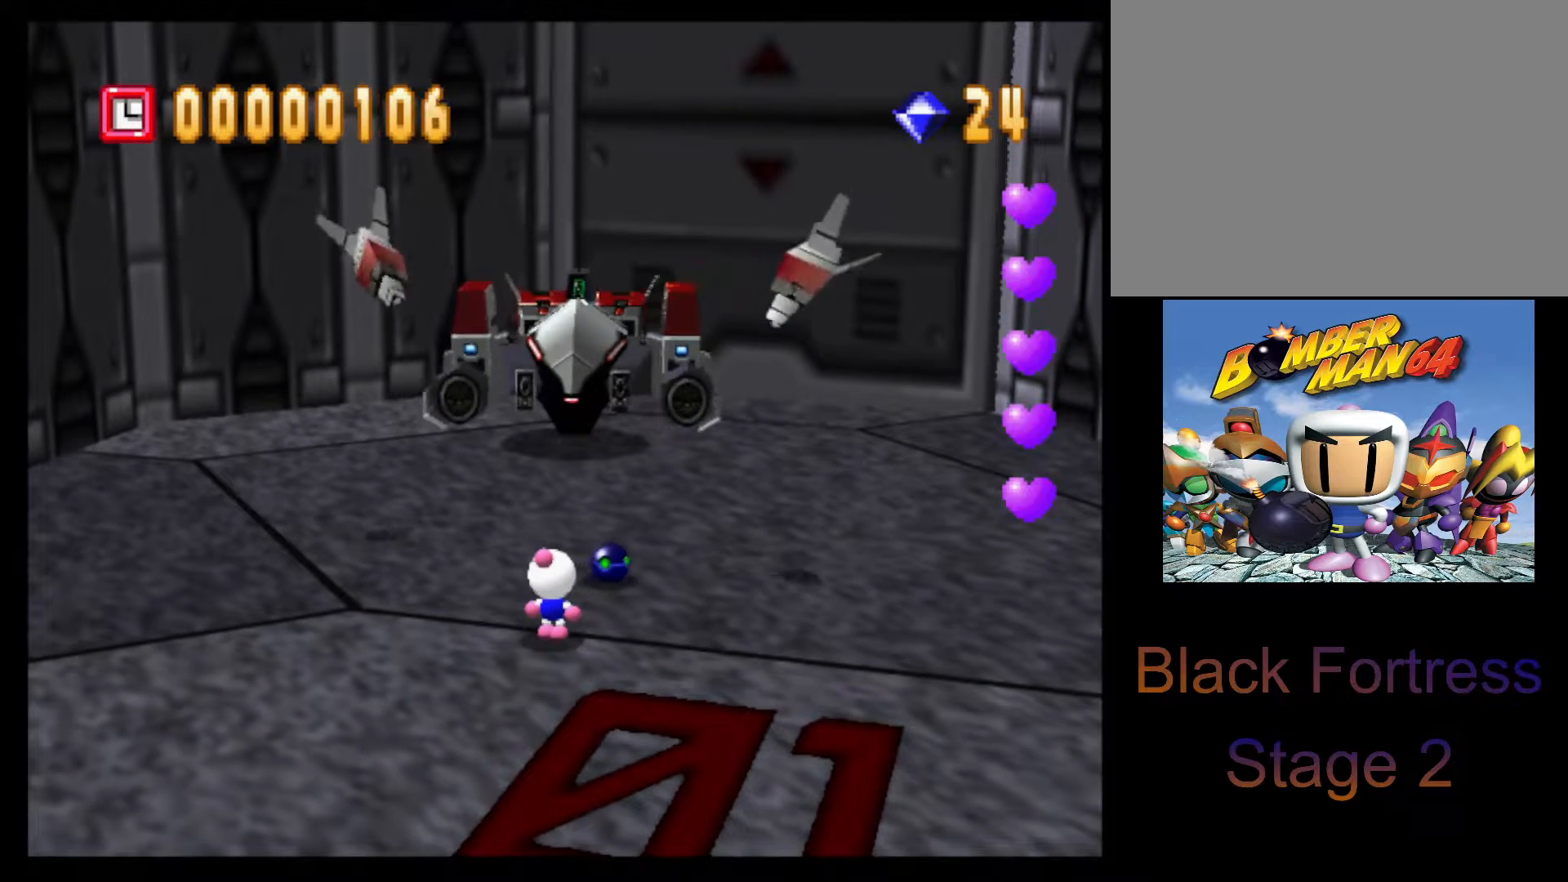
{"buttons": [], "left_stick": "right", "events": [[100, "left_stick", "right"]]}
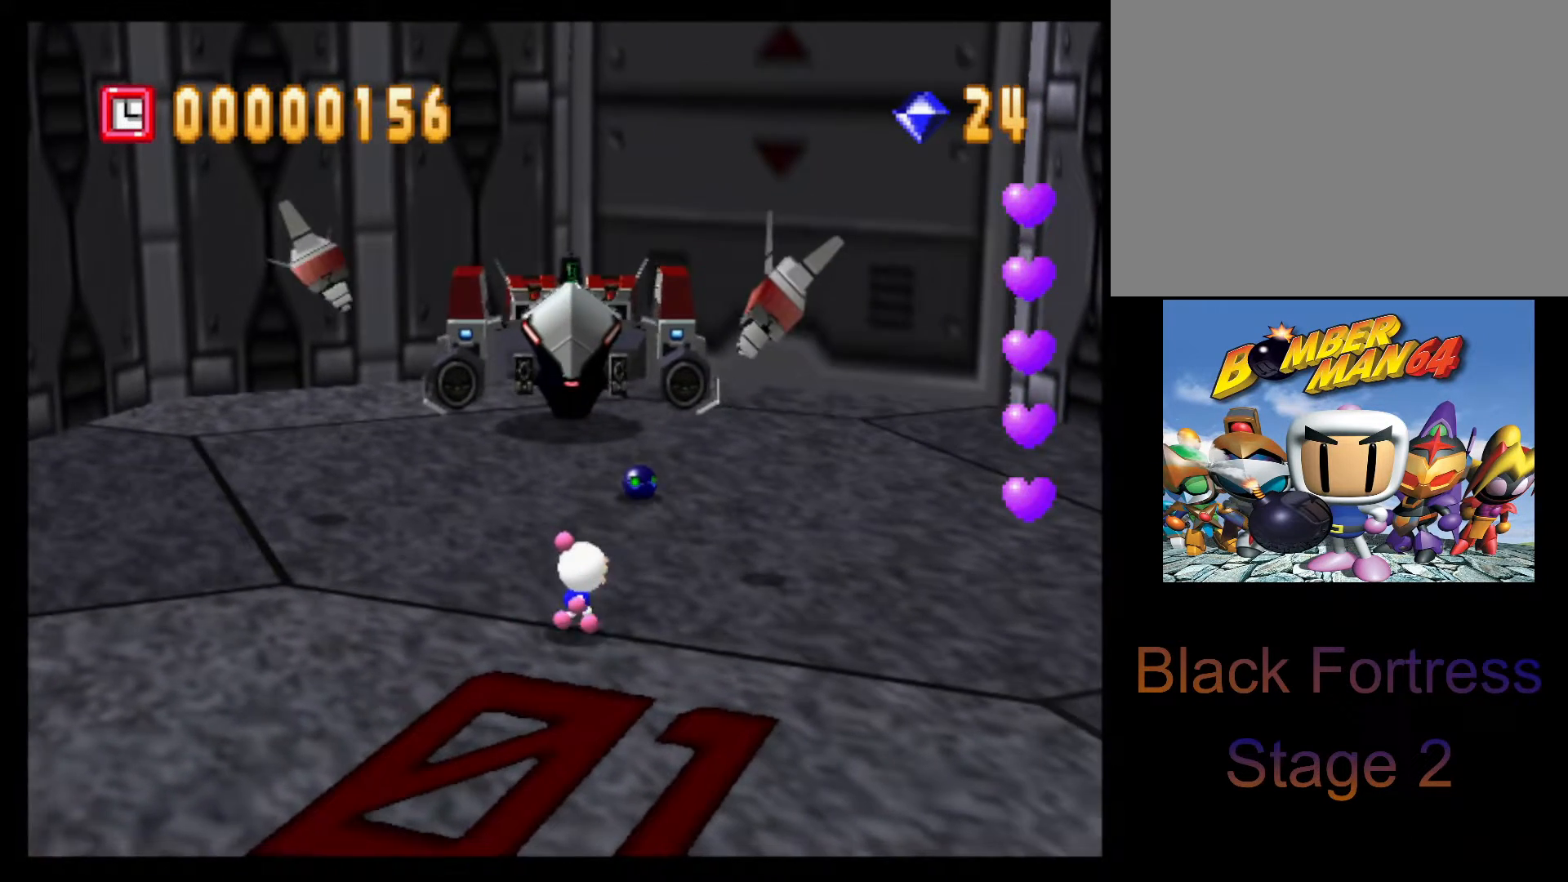
{"buttons": [], "left_stick": "up", "events": [[283, "L1", "down"], [383, "left_stick", "up"], [400, "L1", "up"]]}
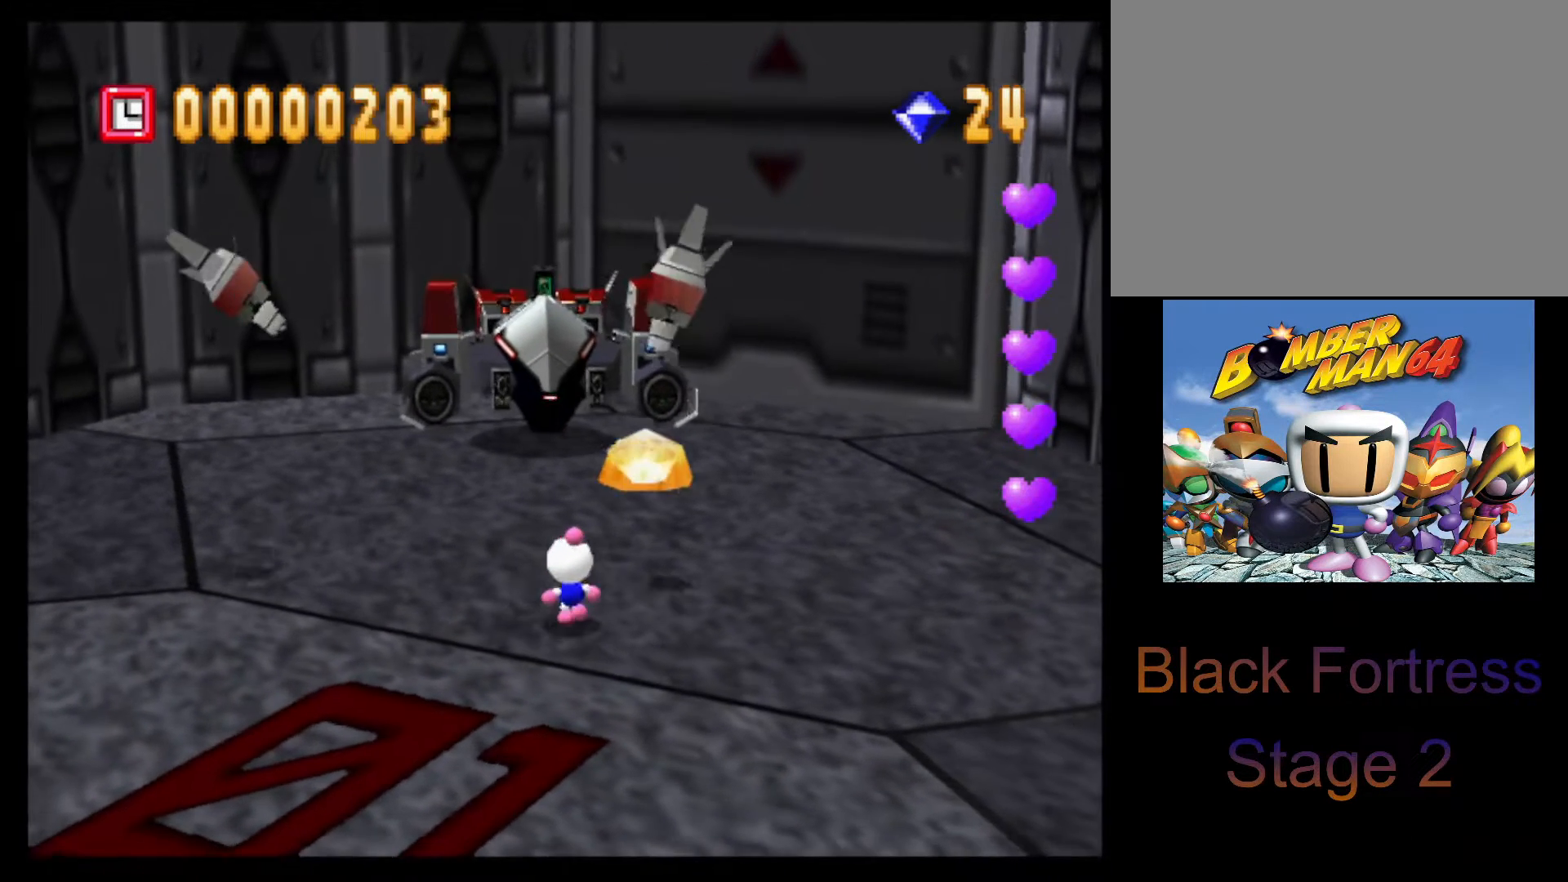
{"buttons": [], "left_stick": "center", "events": [[33, "CROSS", "down"], [133, "CROSS", "up"], [133, "left_stick", "center"], [233, "CROSS", "down"], [333, "CROSS", "up"]]}
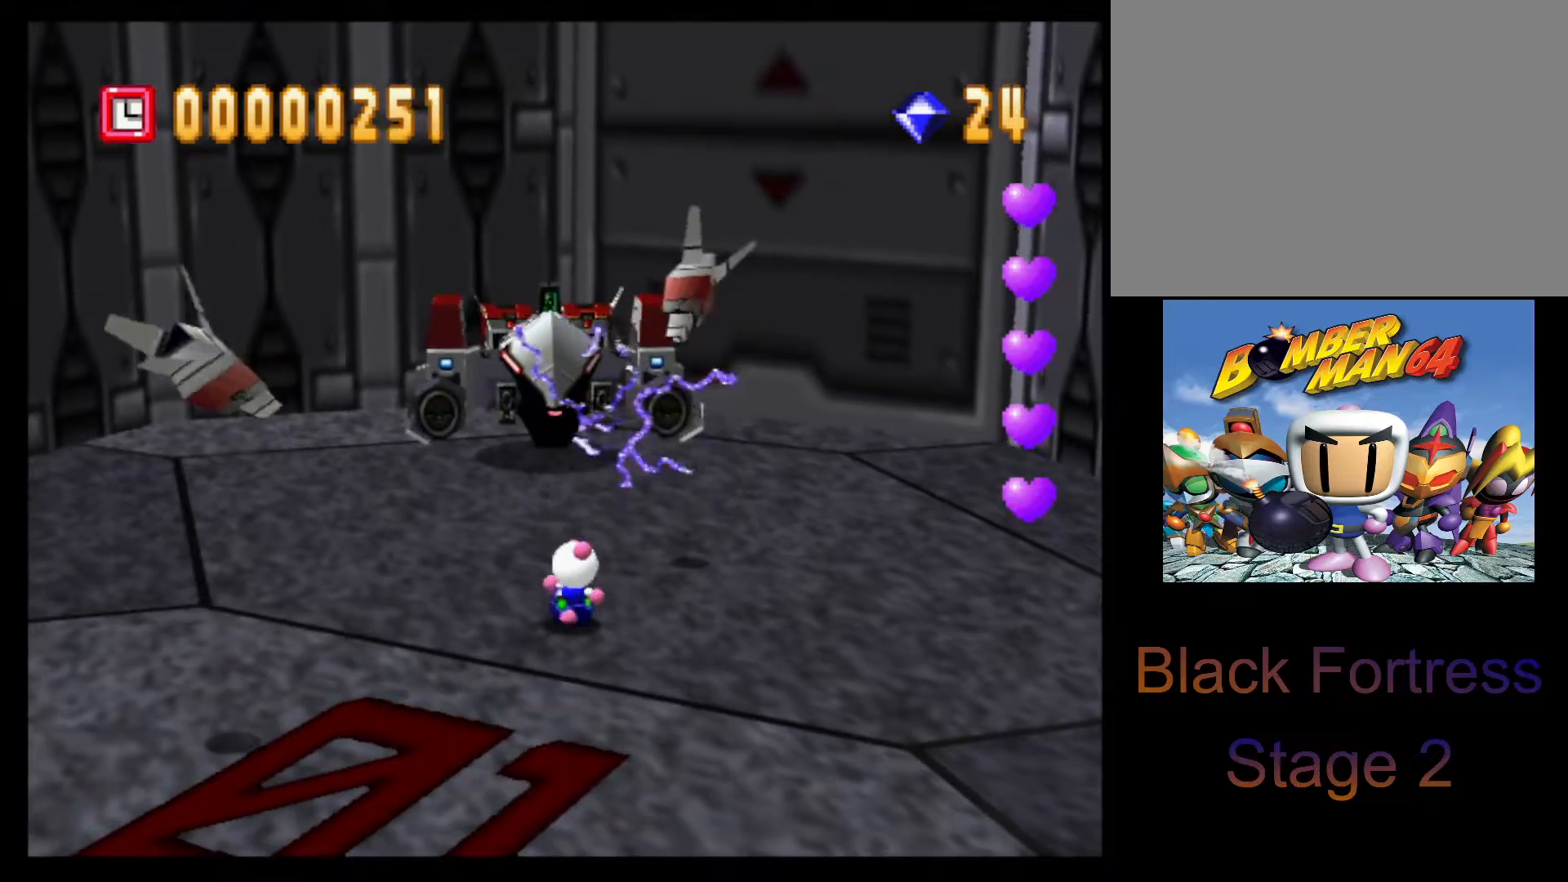
{"buttons": [], "left_stick": "left", "events": [[250, "left_stick", "left"]]}
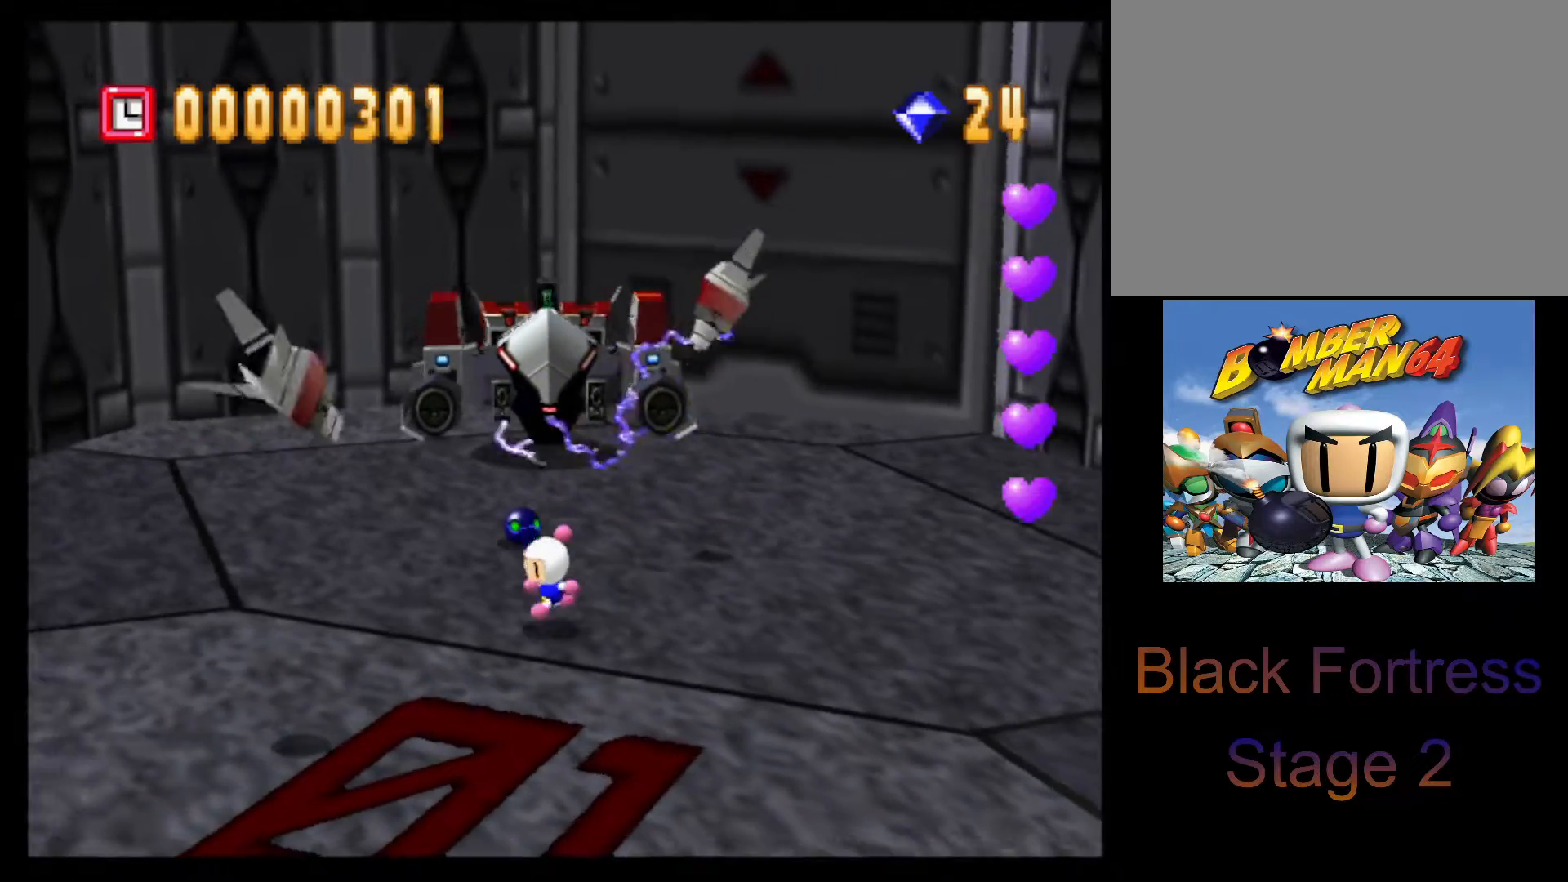
{"buttons": [], "left_stick": "left", "events": []}
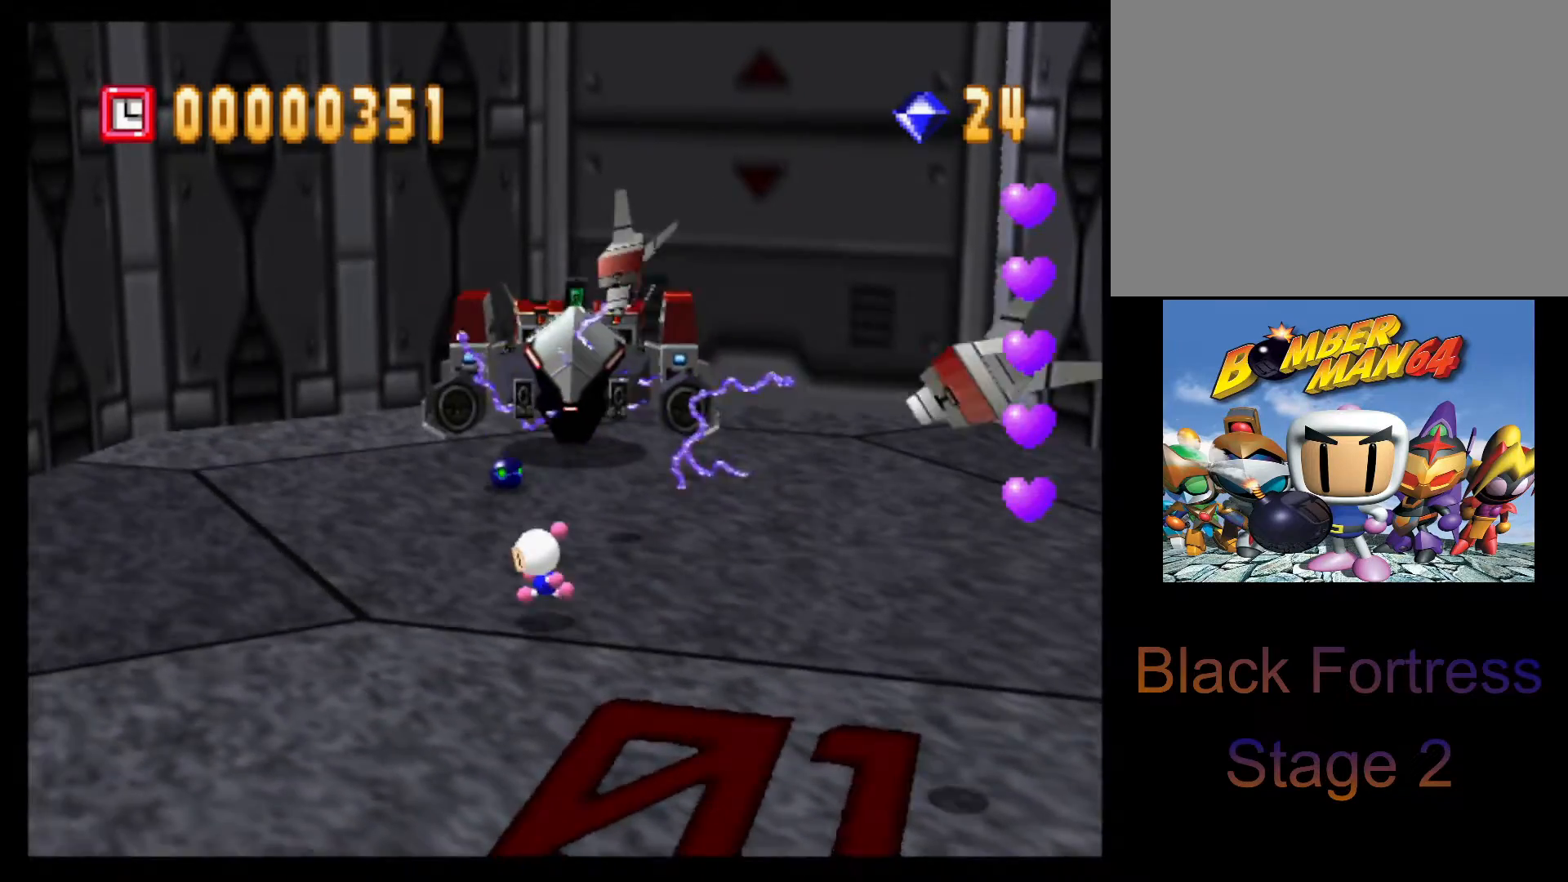
{"buttons": [], "left_stick": "left", "events": [[67, "R1", "down"], [183, "R1", "up"], [367, "L1", "down"], [467, "L1", "up"]]}
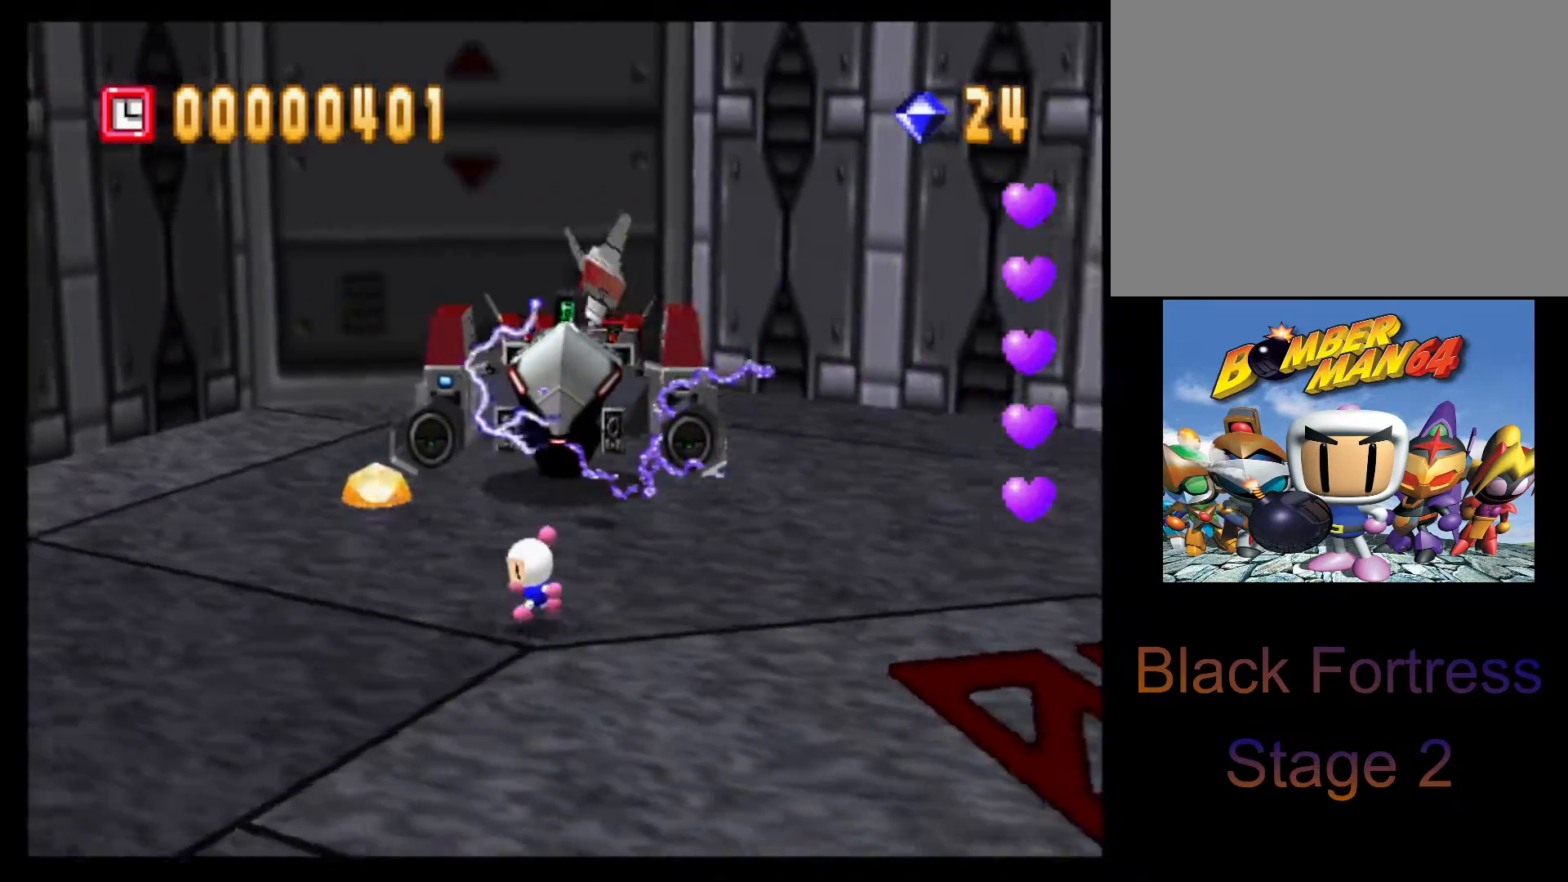
{"buttons": [], "left_stick": "center", "events": [[167, "left_stick", "down-left"], [283, "left_stick", "up"], [367, "CROSS", "down"], [450, "CROSS", "up"], [450, "left_stick", "center"]]}
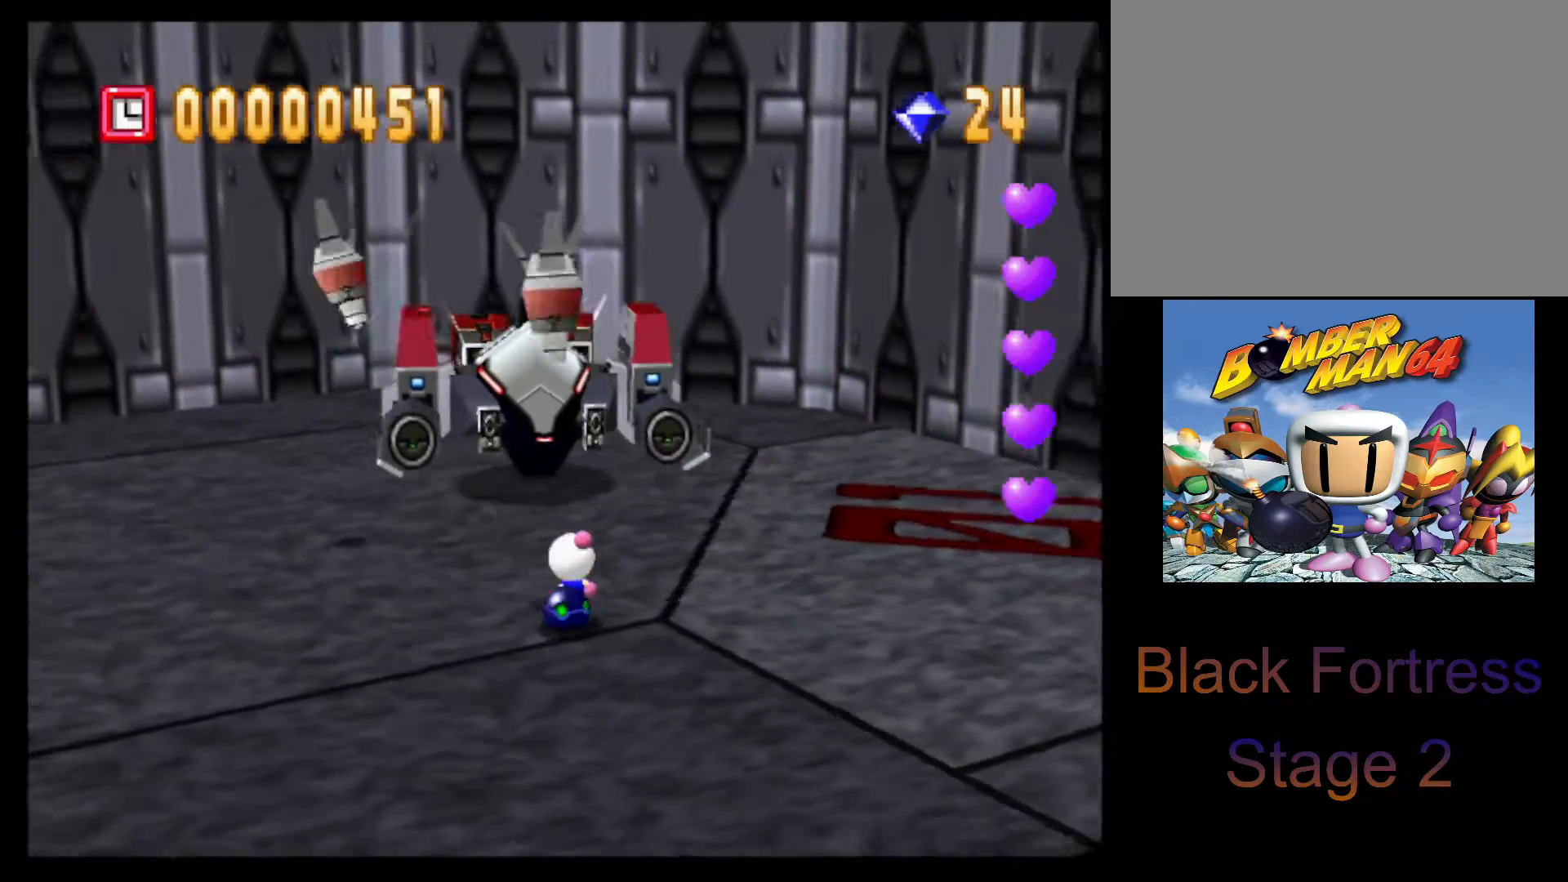
{"buttons": [], "left_stick": "down", "events": [[17, "CROSS", "down"], [117, "CROSS", "up"], [317, "left_stick", "down"]]}
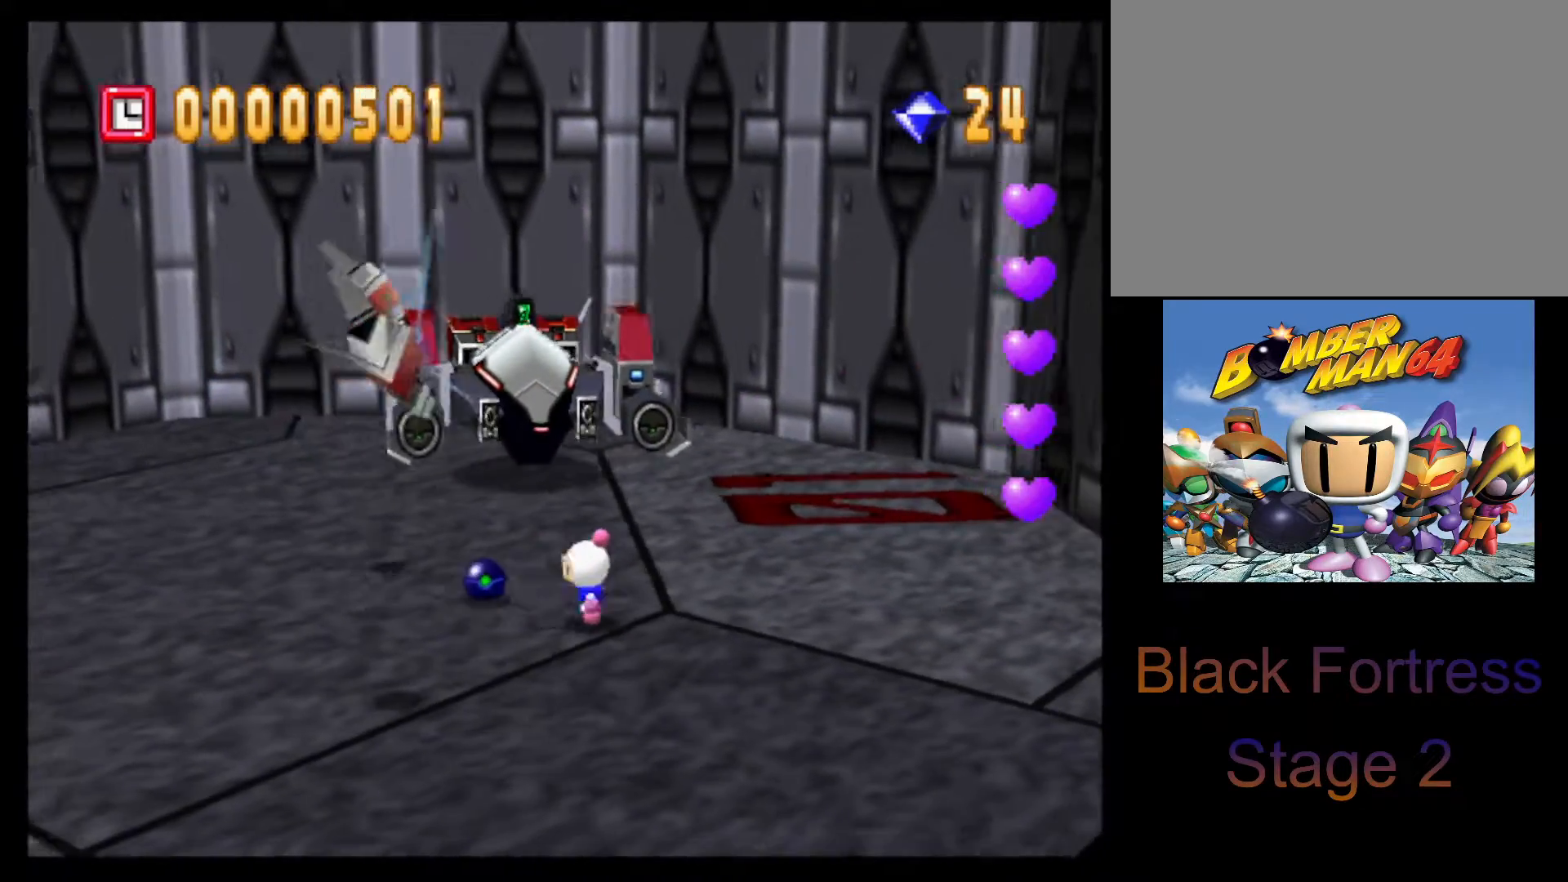
{"buttons": [], "left_stick": "down-left", "events": [[500, "left_stick", "down-left"]]}
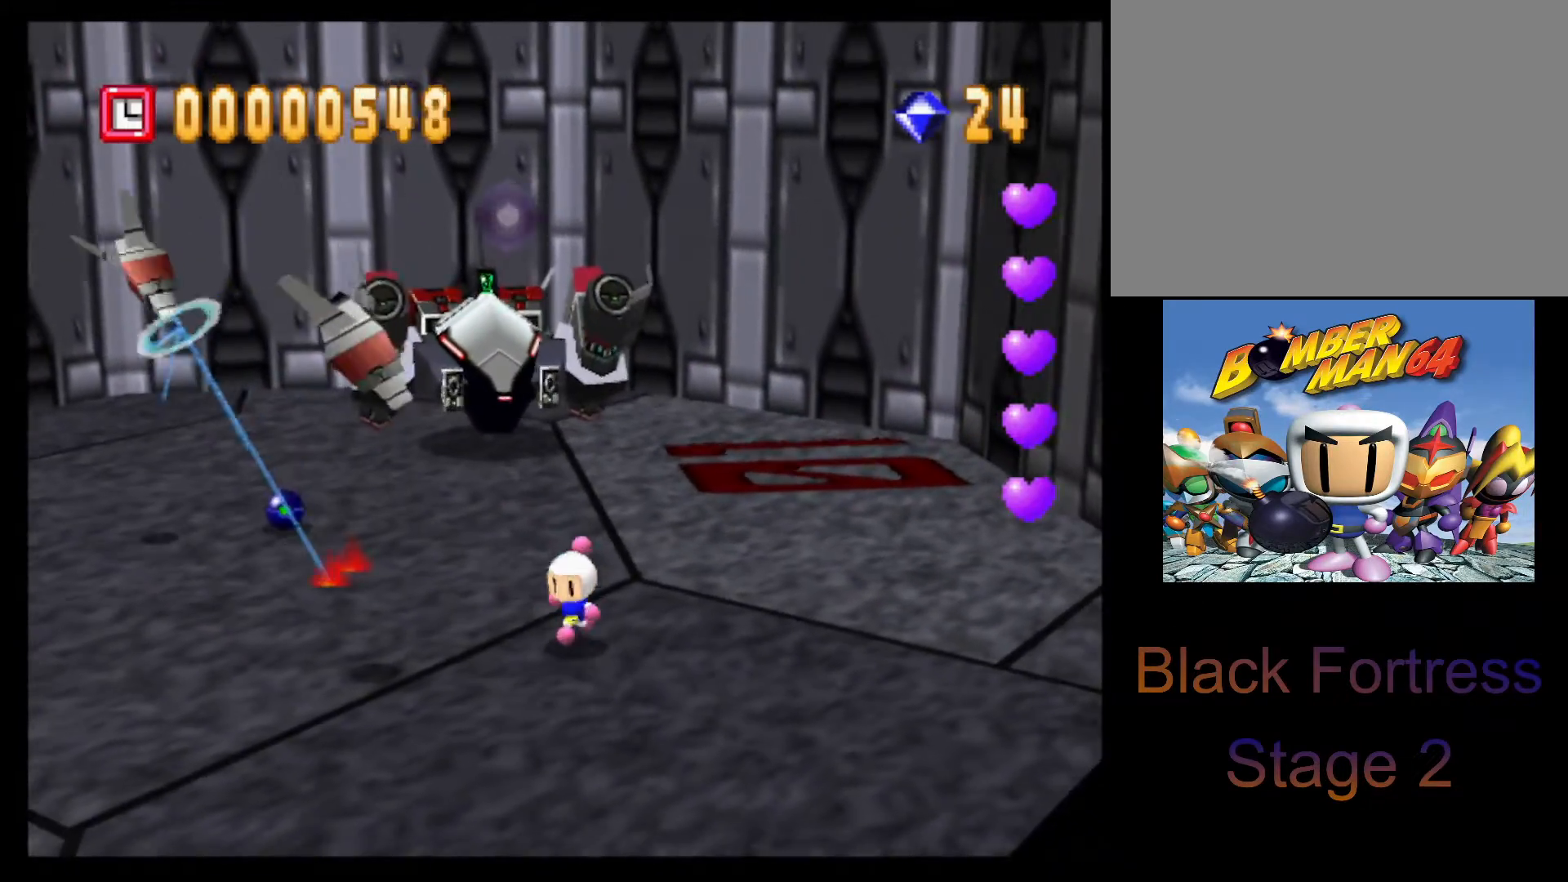
{"buttons": [], "left_stick": "center", "events": [[67, "L1", "down"], [167, "L1", "up"], [233, "left_stick", "down"], [333, "left_stick", "up"], [383, "CROSS", "down"], [383, "left_stick", "center"], [467, "CROSS", "up"]]}
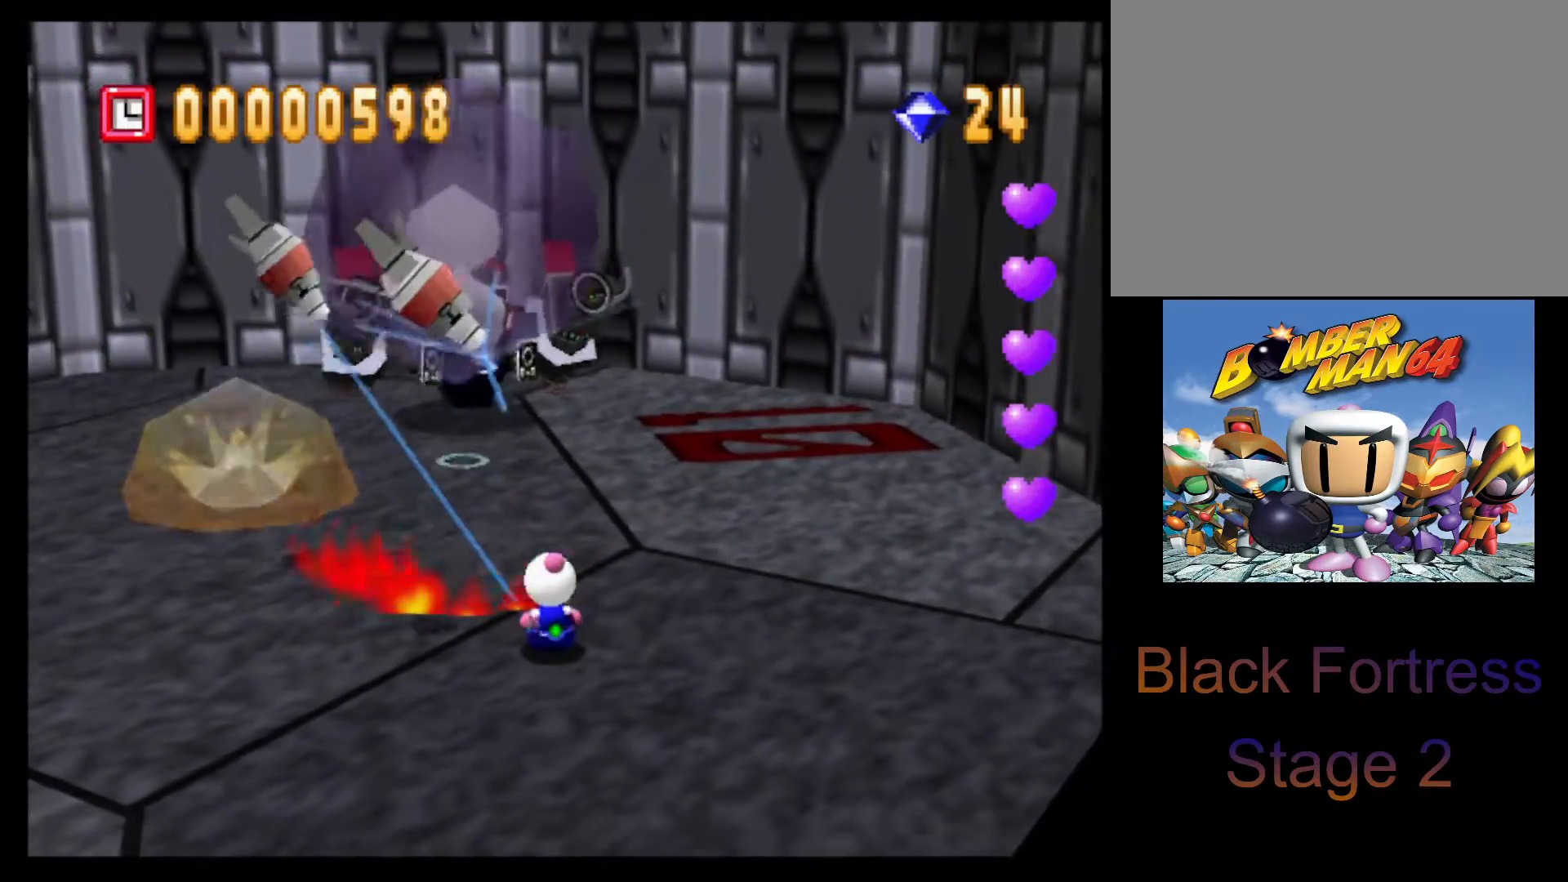
{"buttons": [], "left_stick": "down", "events": [[233, "left_stick", "down"]]}
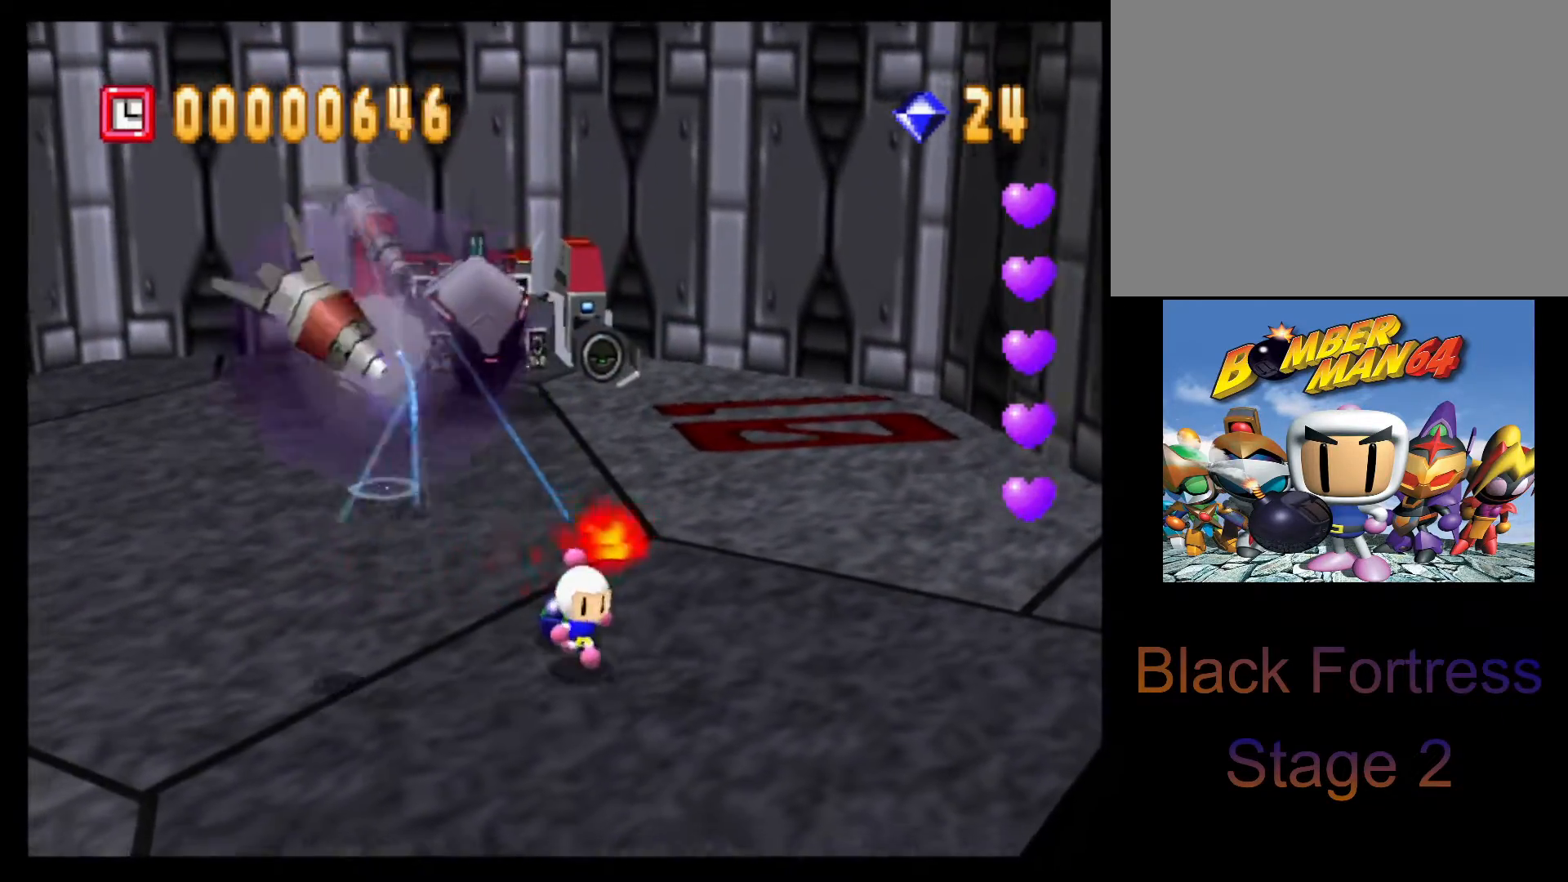
{"buttons": [], "left_stick": "down-left", "events": [[50, "left_stick", "down-left"]]}
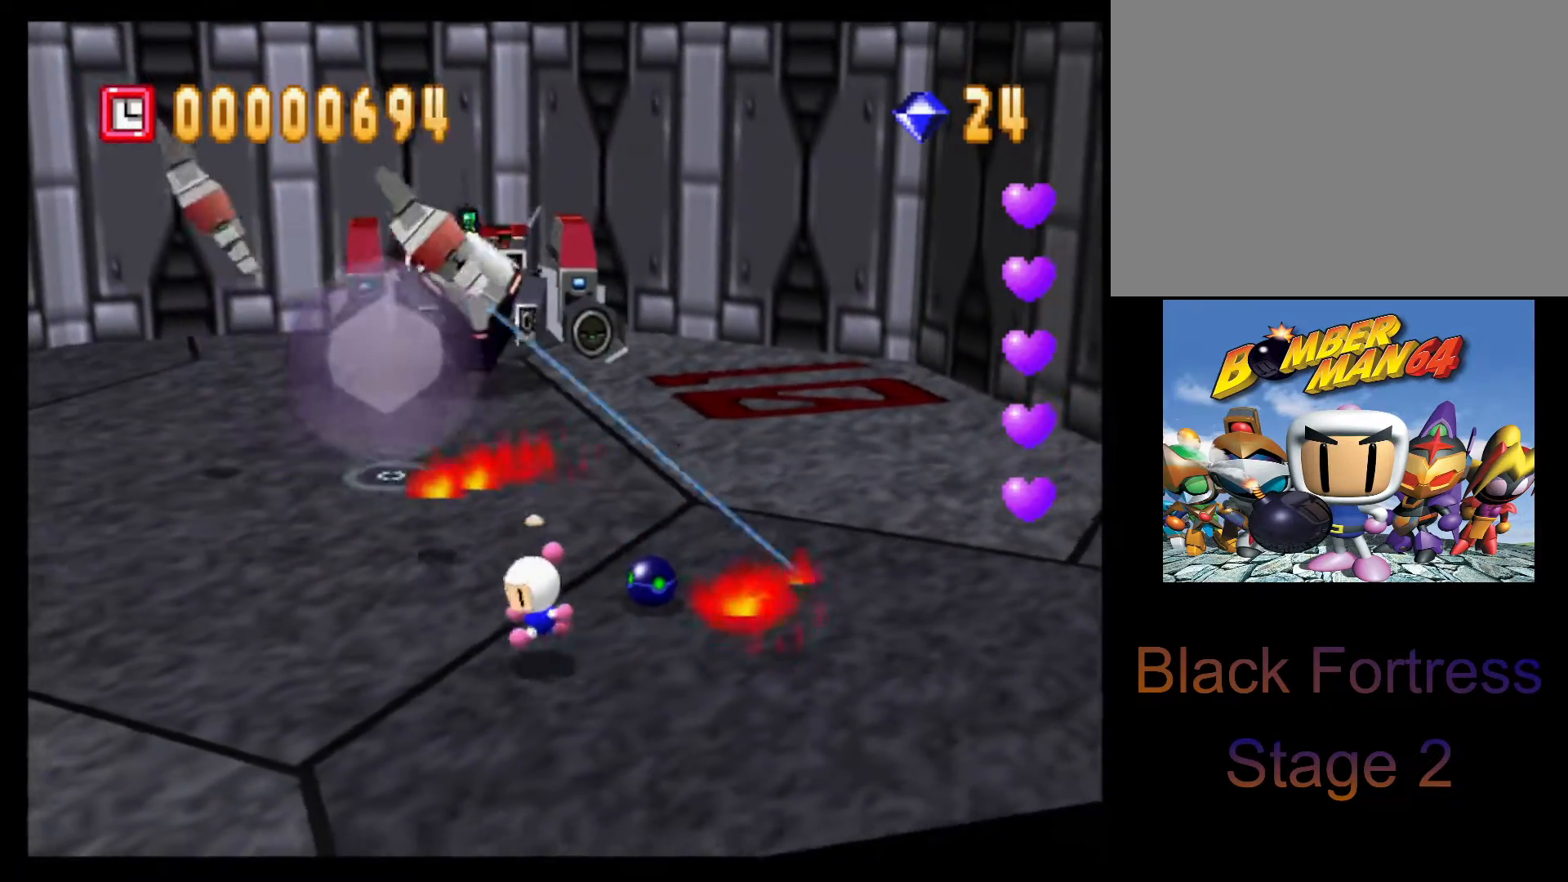
{"buttons": [], "left_stick": "left", "events": [[317, "left_stick", "left"]]}
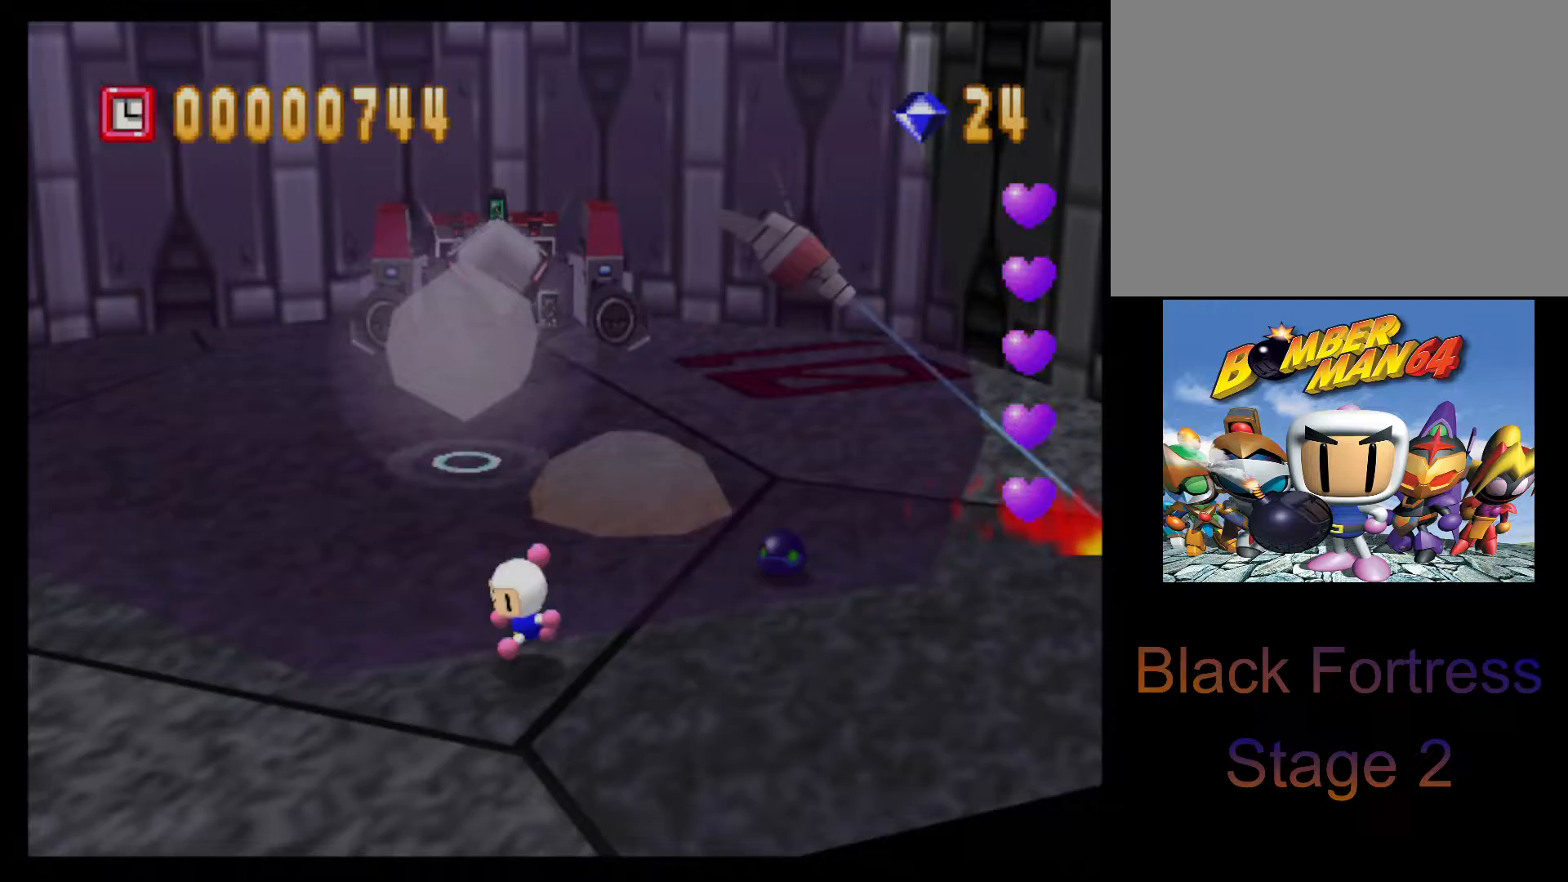
{"buttons": ["CROSS"], "left_stick": "up", "events": [[33, "L1", "down"], [133, "L1", "up"], [417, "left_stick", "up"], [500, "CROSS", "down"]]}
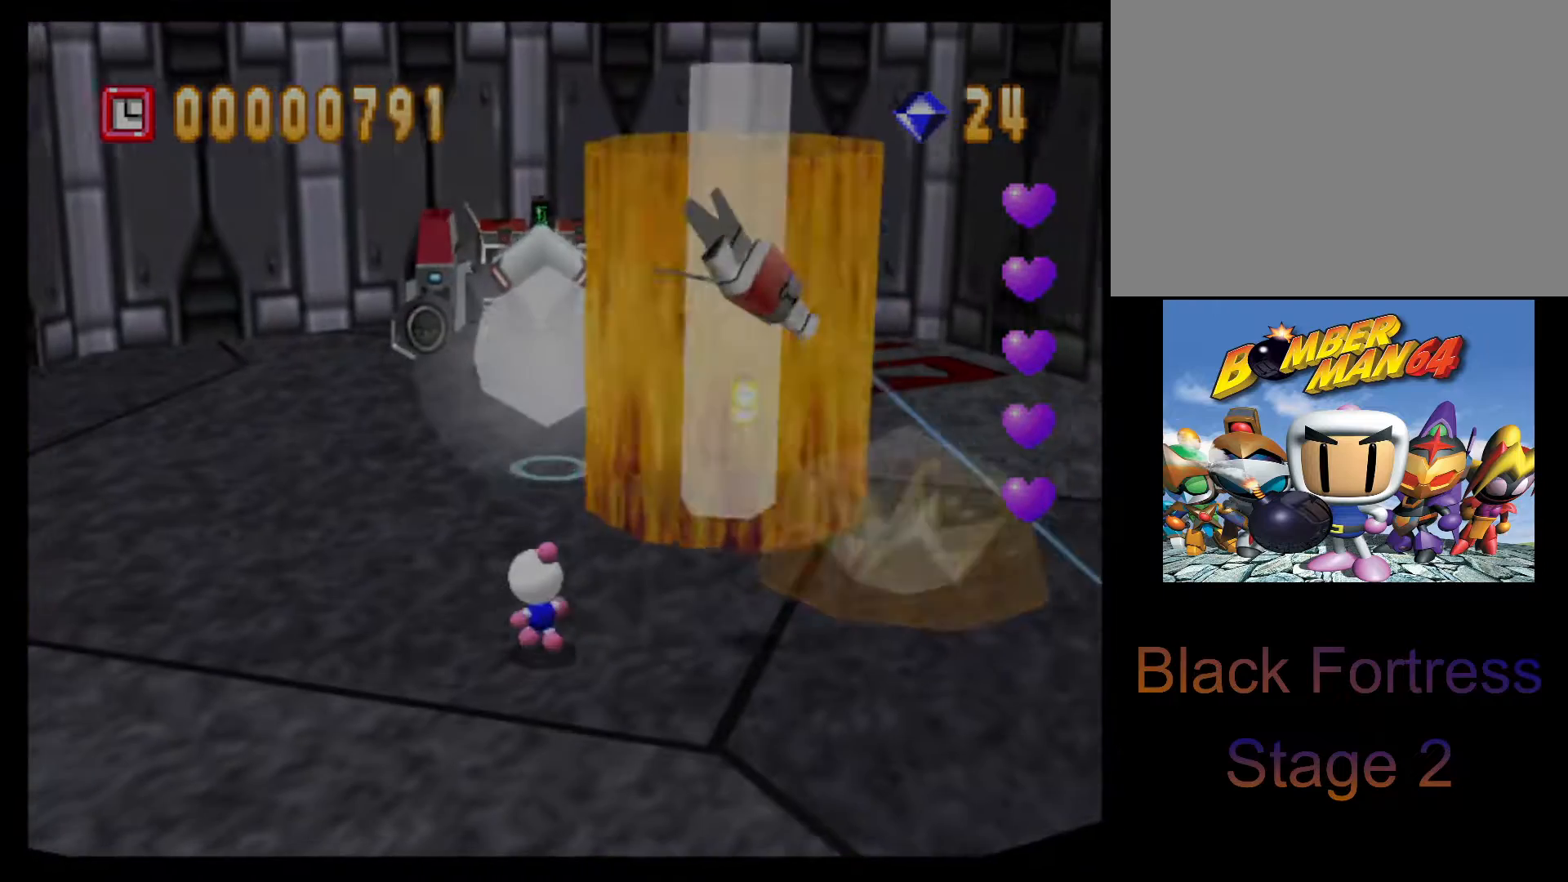
{"buttons": [], "left_stick": "left", "events": [[67, "left_stick", "center"], [100, "CROSS", "up"], [150, "CROSS", "down"], [250, "CROSS", "up"], [417, "left_stick", "left"]]}
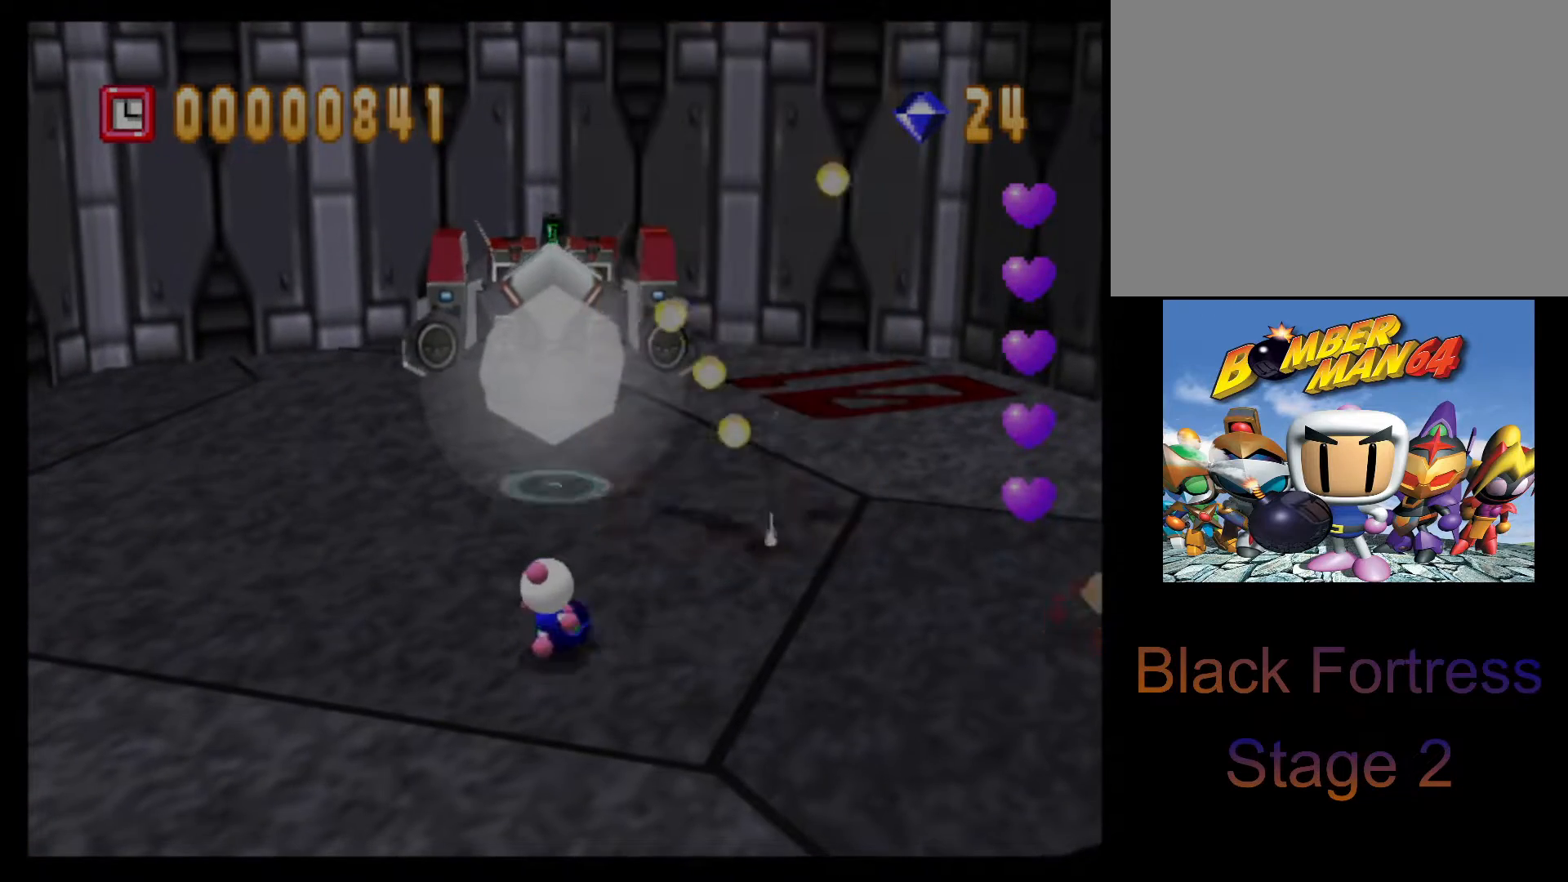
{"buttons": [], "left_stick": "left", "events": []}
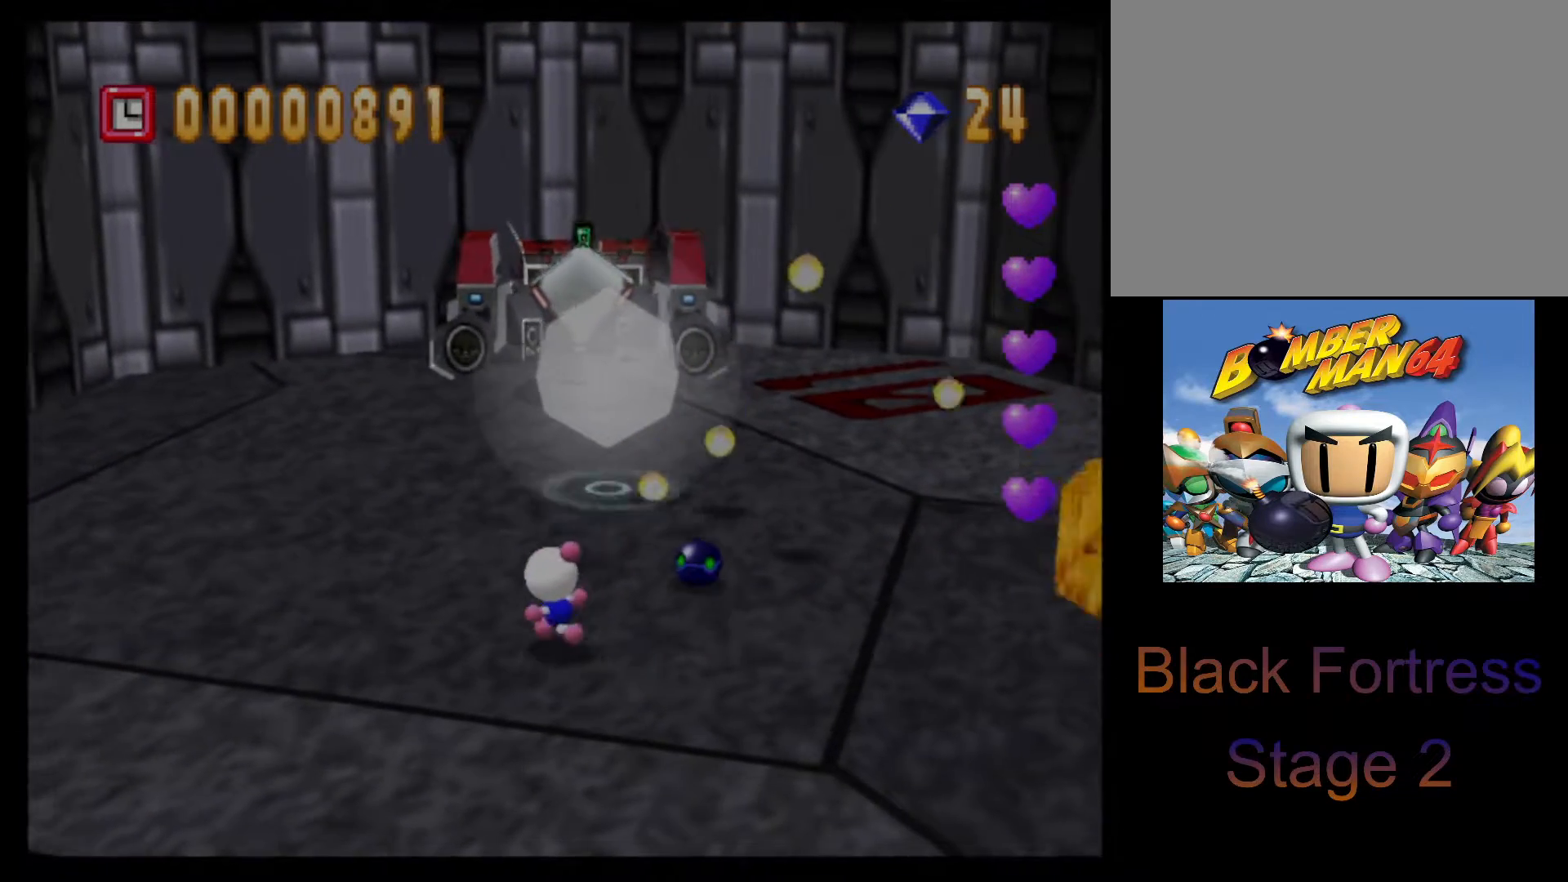
{"buttons": [], "left_stick": "up", "events": [[400, "left_stick", "up"]]}
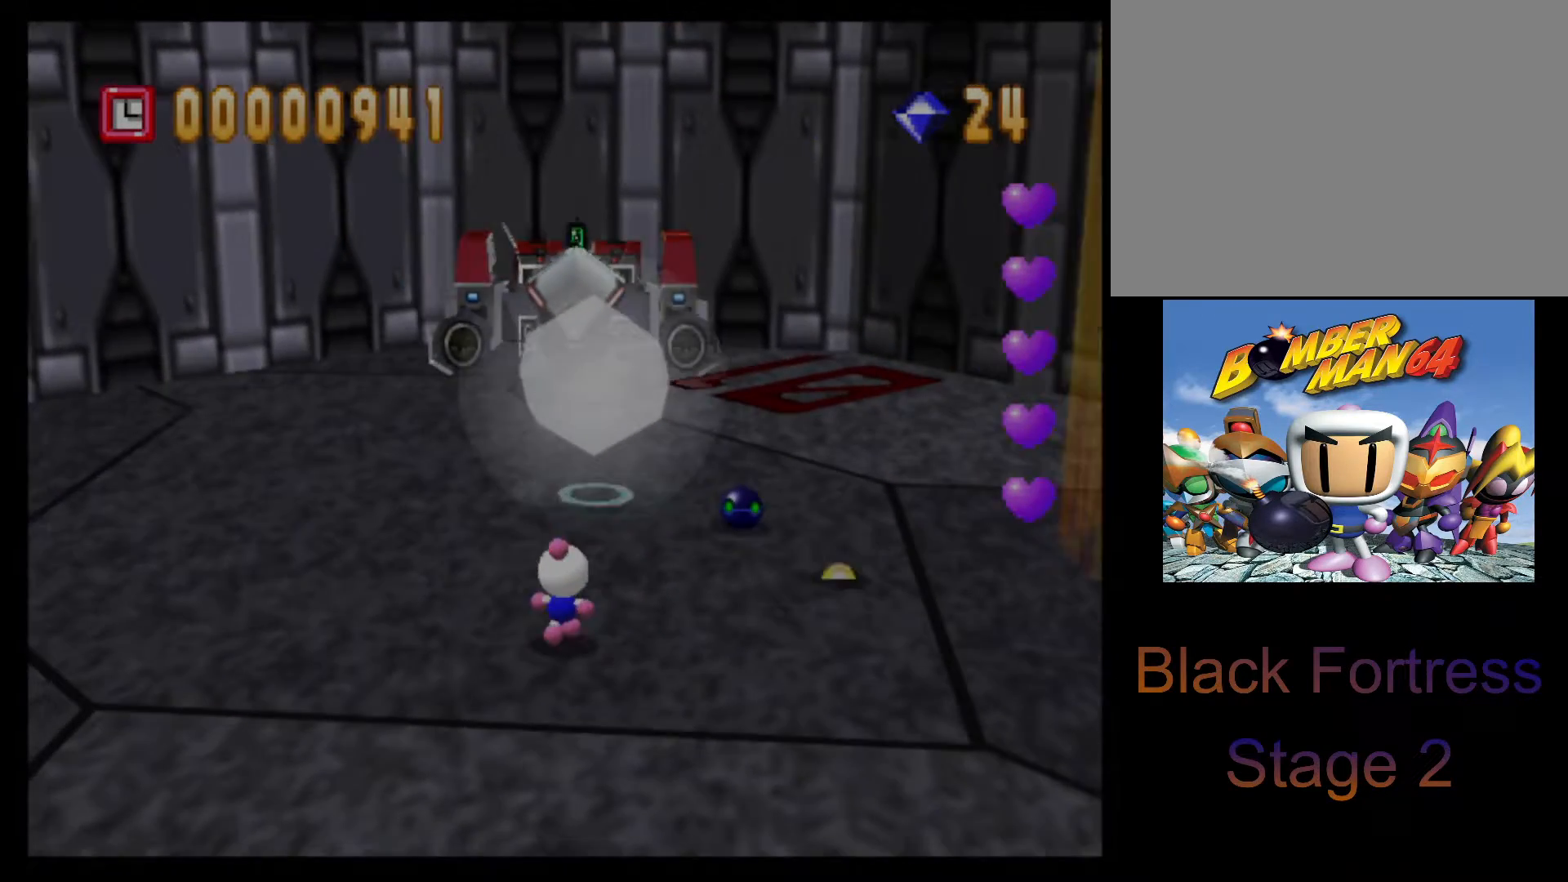
{"buttons": [], "left_stick": "center", "events": [[133, "L1", "down"], [233, "L1", "up"], [267, "left_stick", "center"], [367, "CROSS", "down"], [450, "CROSS", "up"]]}
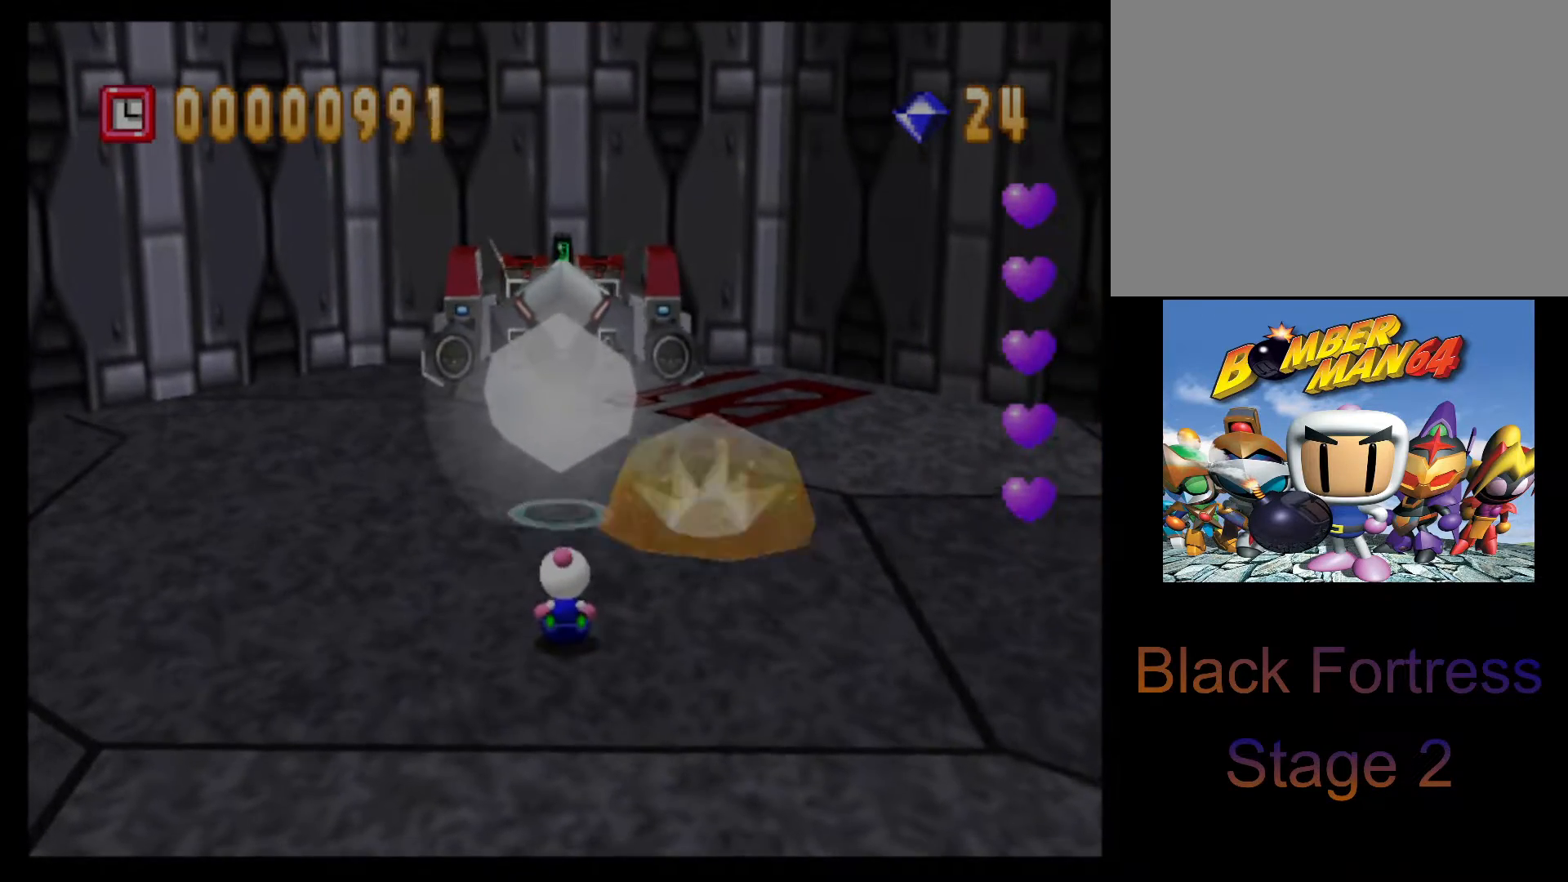
{"buttons": [], "left_stick": "left", "events": [[50, "CROSS", "down"], [133, "CROSS", "up"], [417, "left_stick", "left"]]}
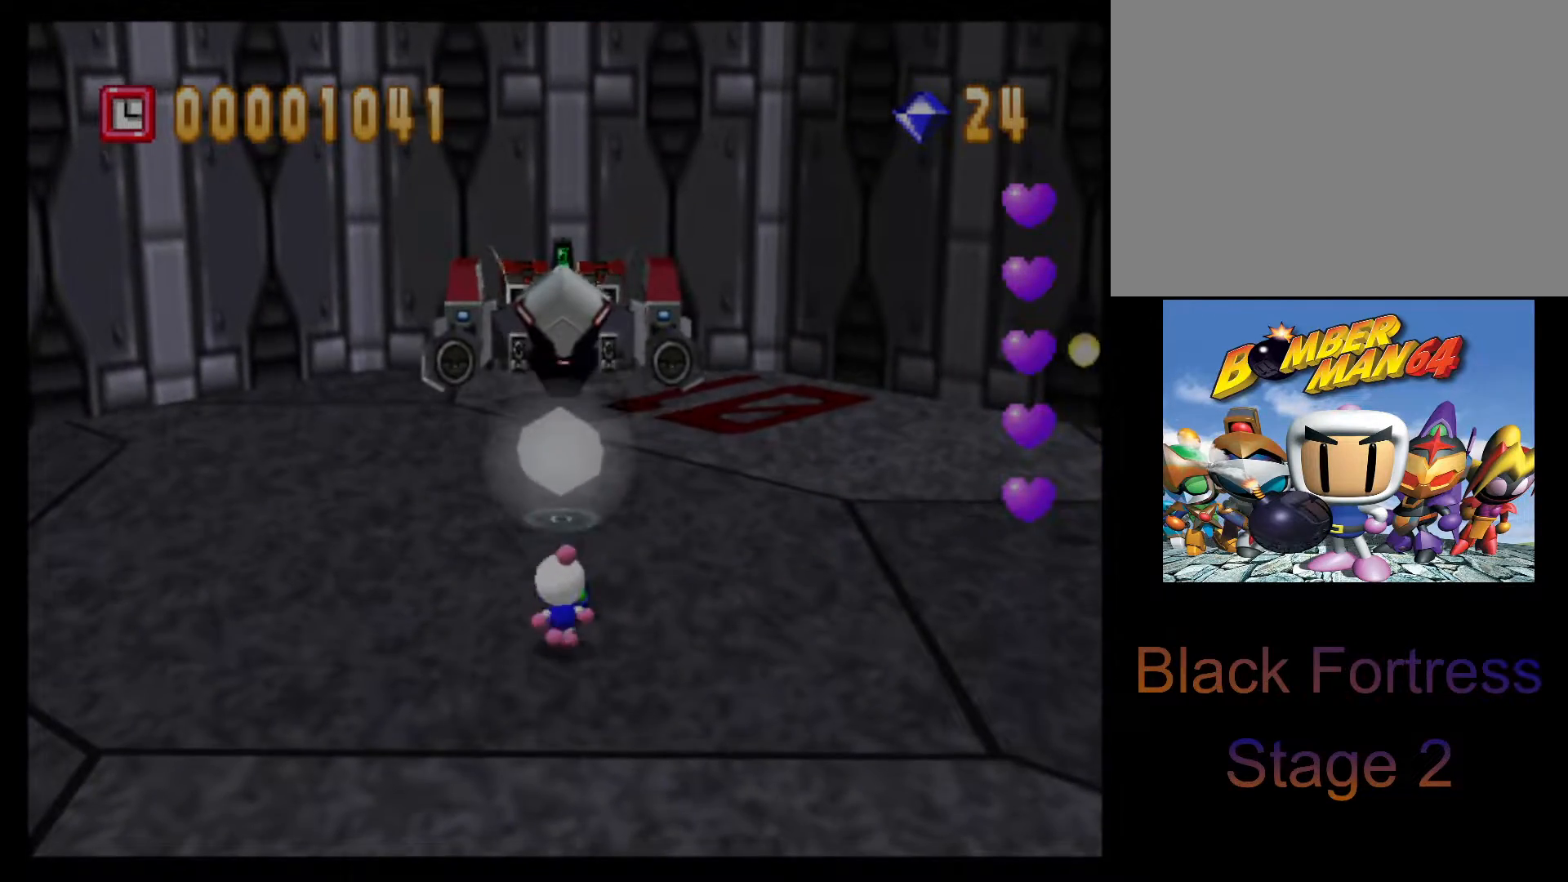
{"buttons": [], "left_stick": "center", "events": [[333, "left_stick", "up"], [450, "left_stick", "center"]]}
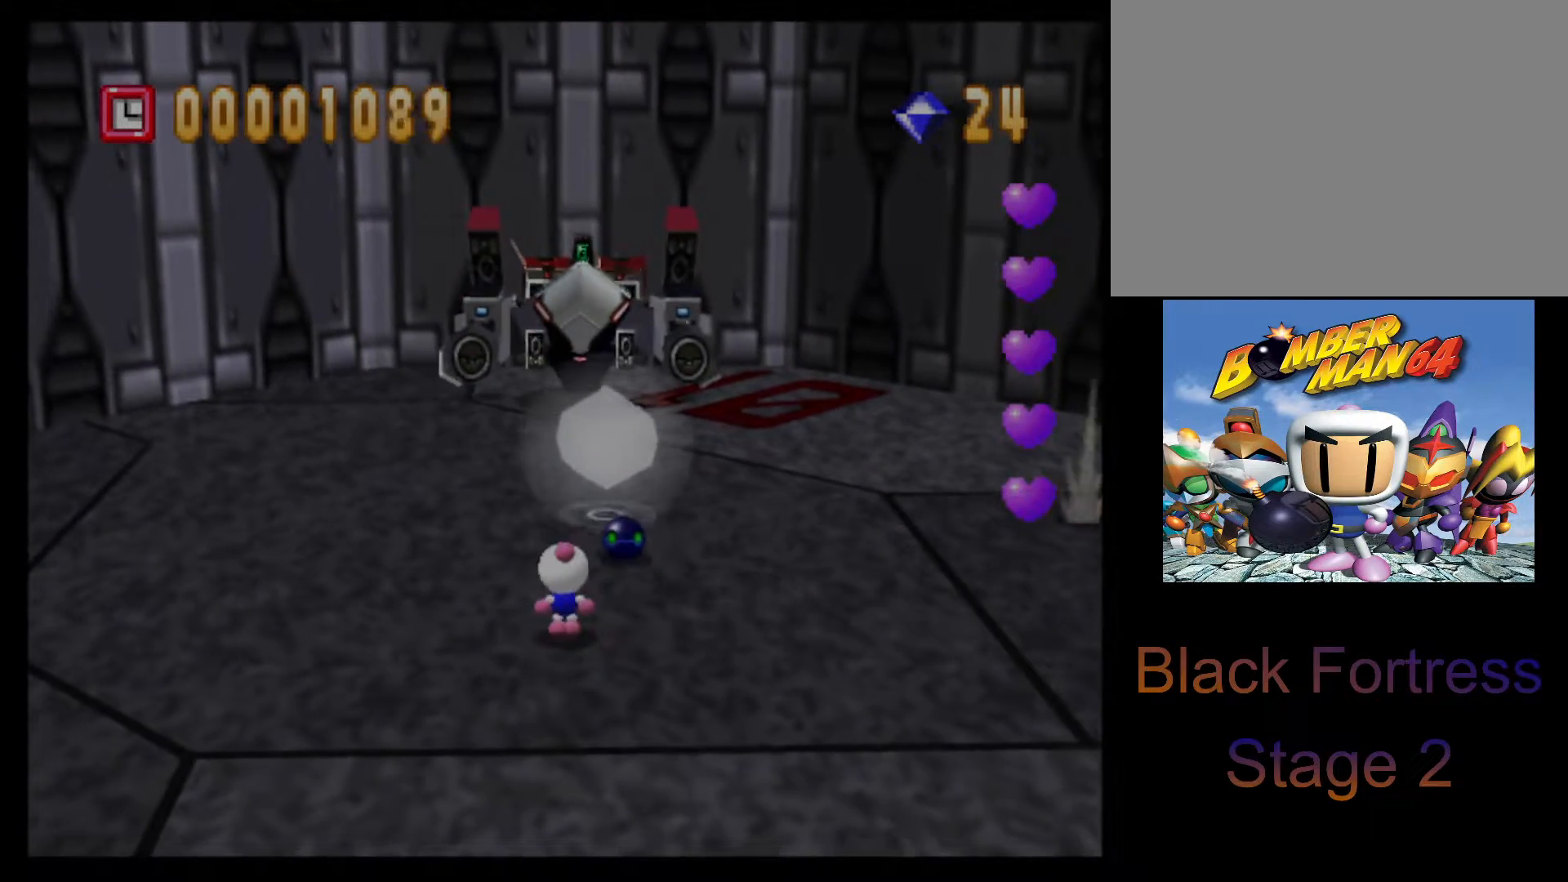
{"buttons": [], "left_stick": "center", "events": [[83, "CROSS", "down"], [200, "CROSS", "up"]]}
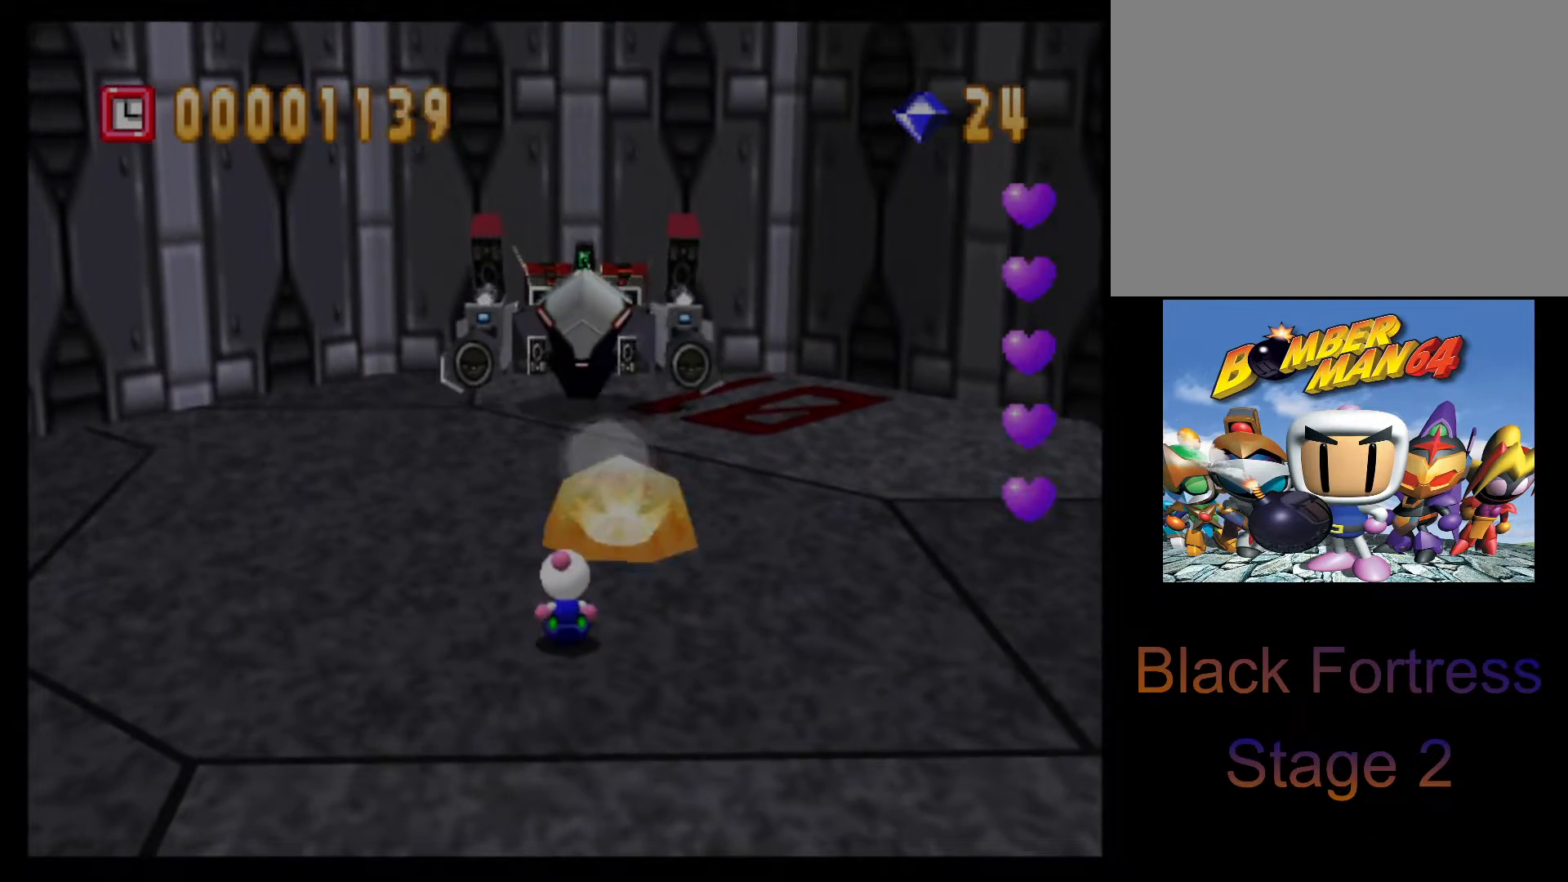
{"buttons": [], "left_stick": "center", "events": [[100, "CROSS", "down"], [183, "CROSS", "up"]]}
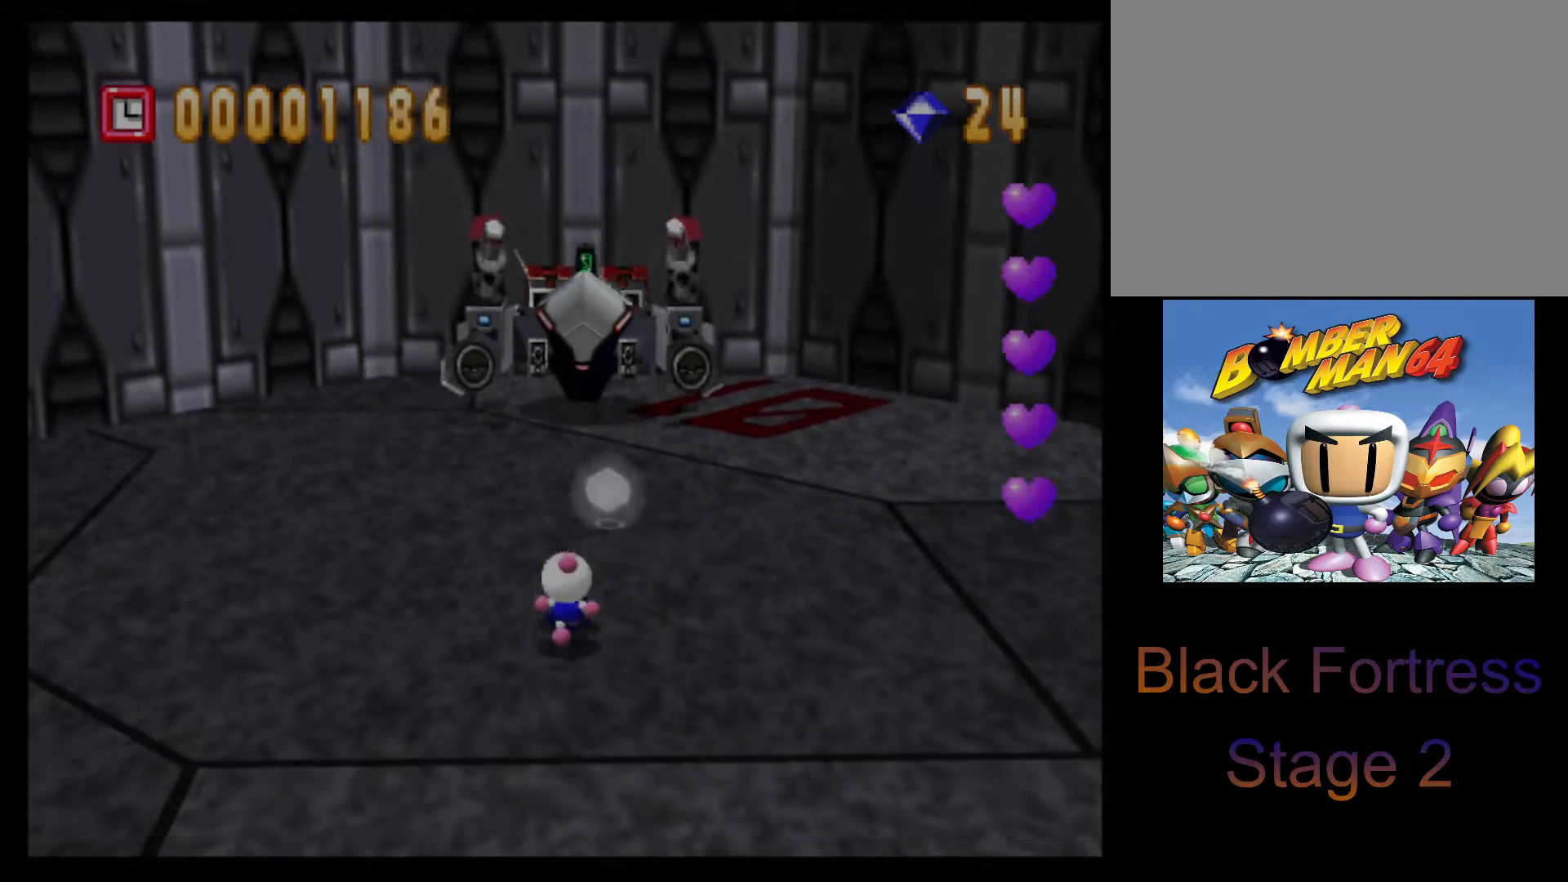
{"buttons": [], "left_stick": "left", "events": [[17, "left_stick", "left"]]}
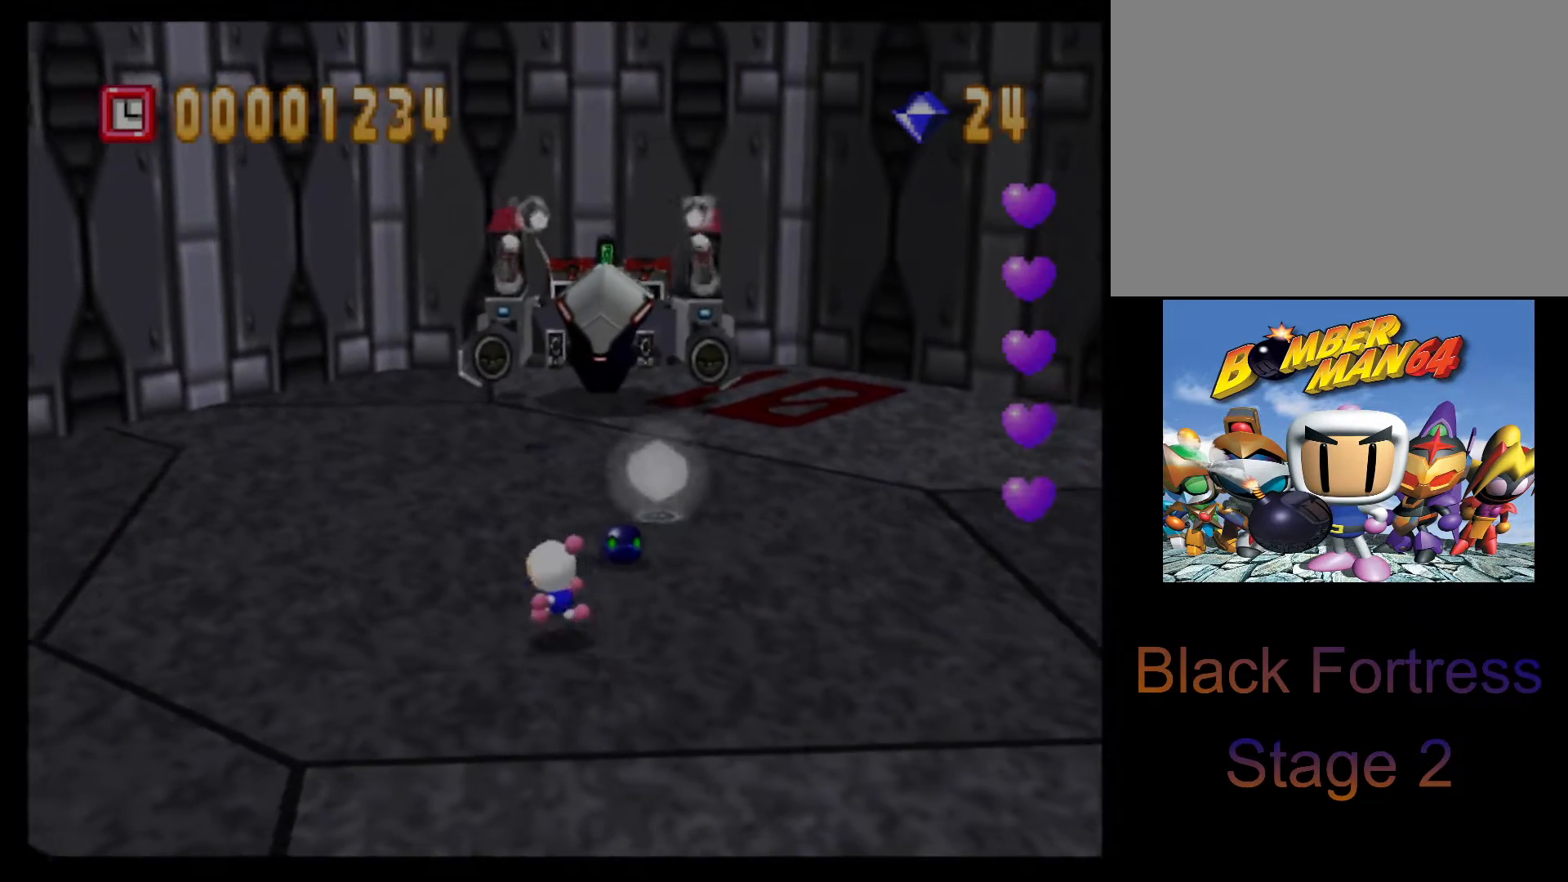
{"buttons": [], "left_stick": "left", "events": []}